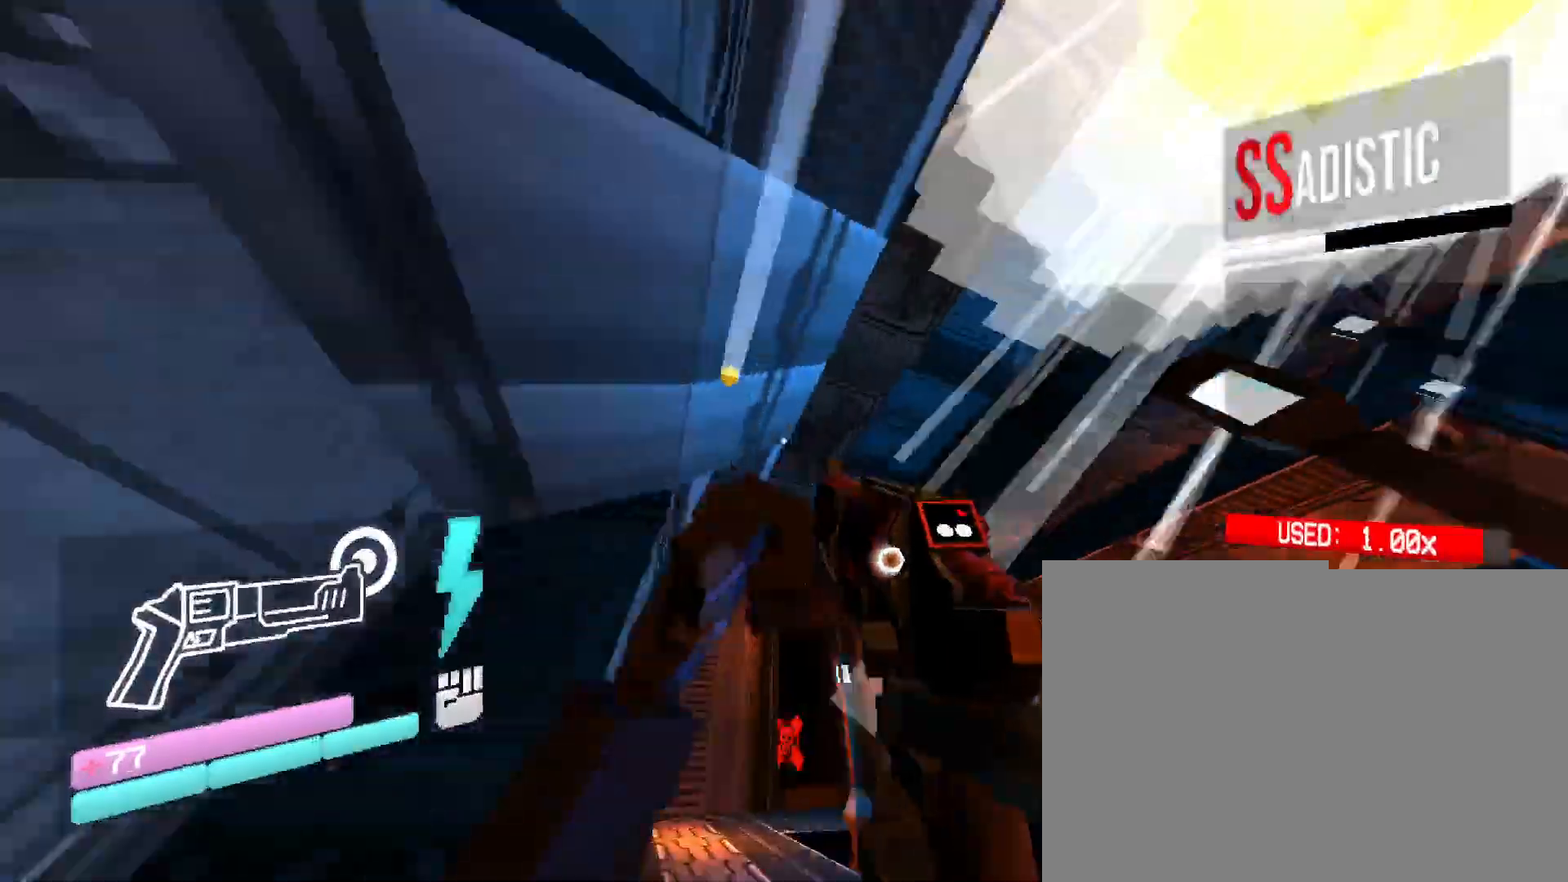
Gameplay with keyboard and mouse; each line is a JSON object with the keys and mouse buttons held at the frame after it. "events" lists presses ("down") and releases ("up") of "1", "2", "3", "4", "5", "a", "b", "c", "d", "e", "f", "g", "q", "r", "s", "shift", "space", "t", "tab", "v", "w", "x", "z", "mouse_left", "mouse_wheel", "mouse_right", "mouse_mb4" and "mouse_mb5" between this image and that frame as [ms after this image, input, new state], when the widget could be followed in between. "mouse_left", "mouse_wheel", "mouse_right", "mouse_mb4", "mouse_mb5" = the "left", "wheel", "right", "mb4", "mb5" buttons of the "mouse" list. No other keys are recorded. "wheel" means that the mouse wheel is clicked or scrolled. Mouse movement is not recorded. Not read: other_keys.
{"keys": ["w"], "mouse": [], "events": [[50, "mouse_left", "down"], [183, "mouse_right", "up"], [250, "mouse_left", "up"], [283, "space", "down"], [466, "space", "up"]]}
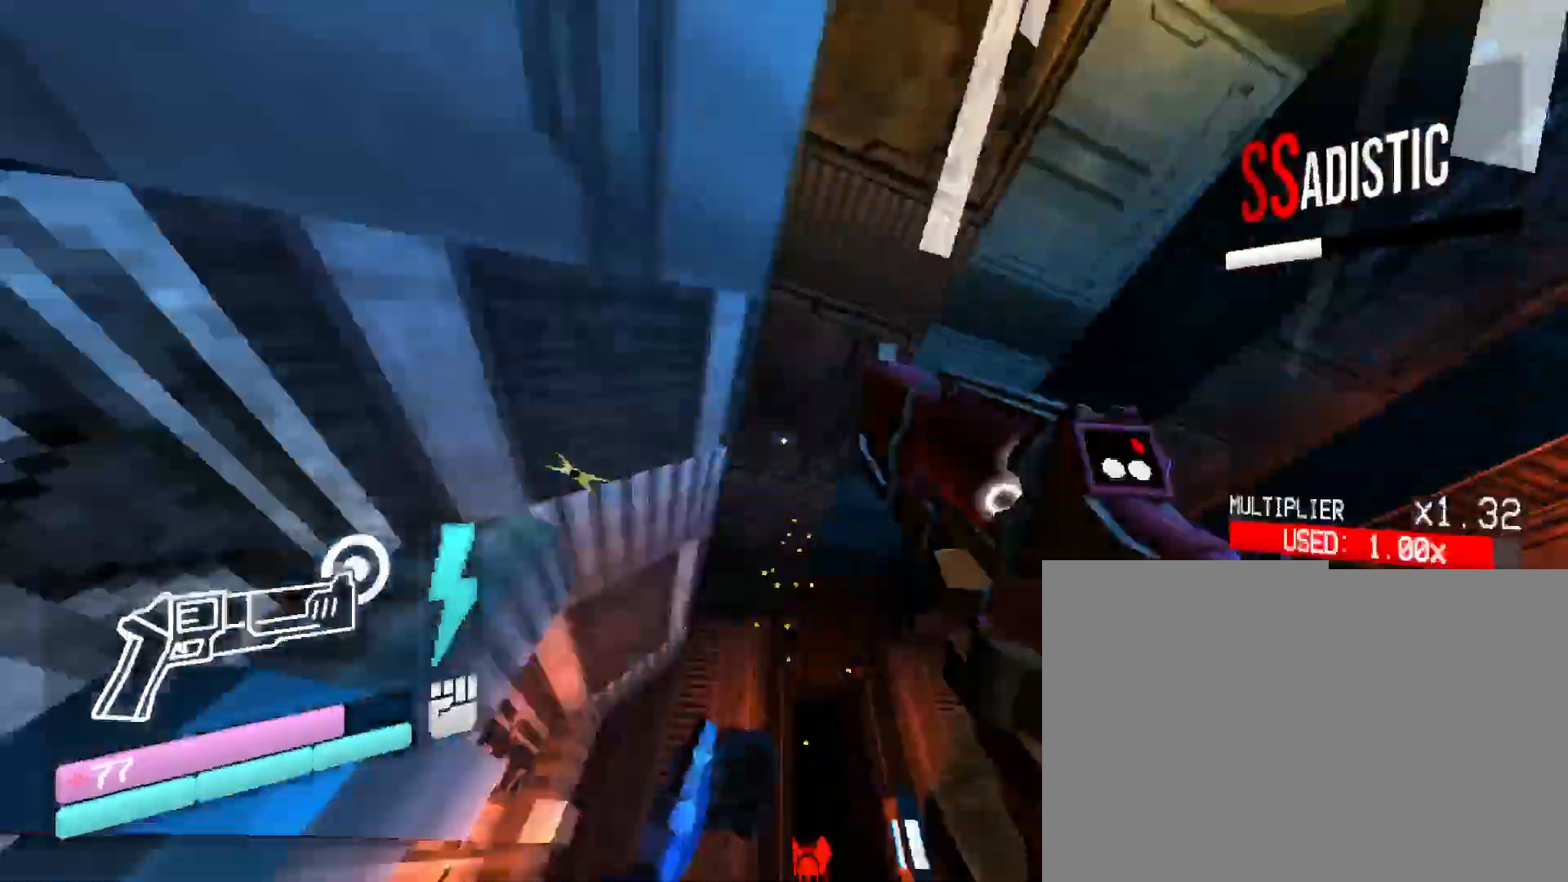
{"keys": ["w"], "mouse": [], "events": [[33, "mouse_right", "down"], [183, "mouse_left", "down"], [300, "mouse_right", "up"], [400, "mouse_left", "up"]]}
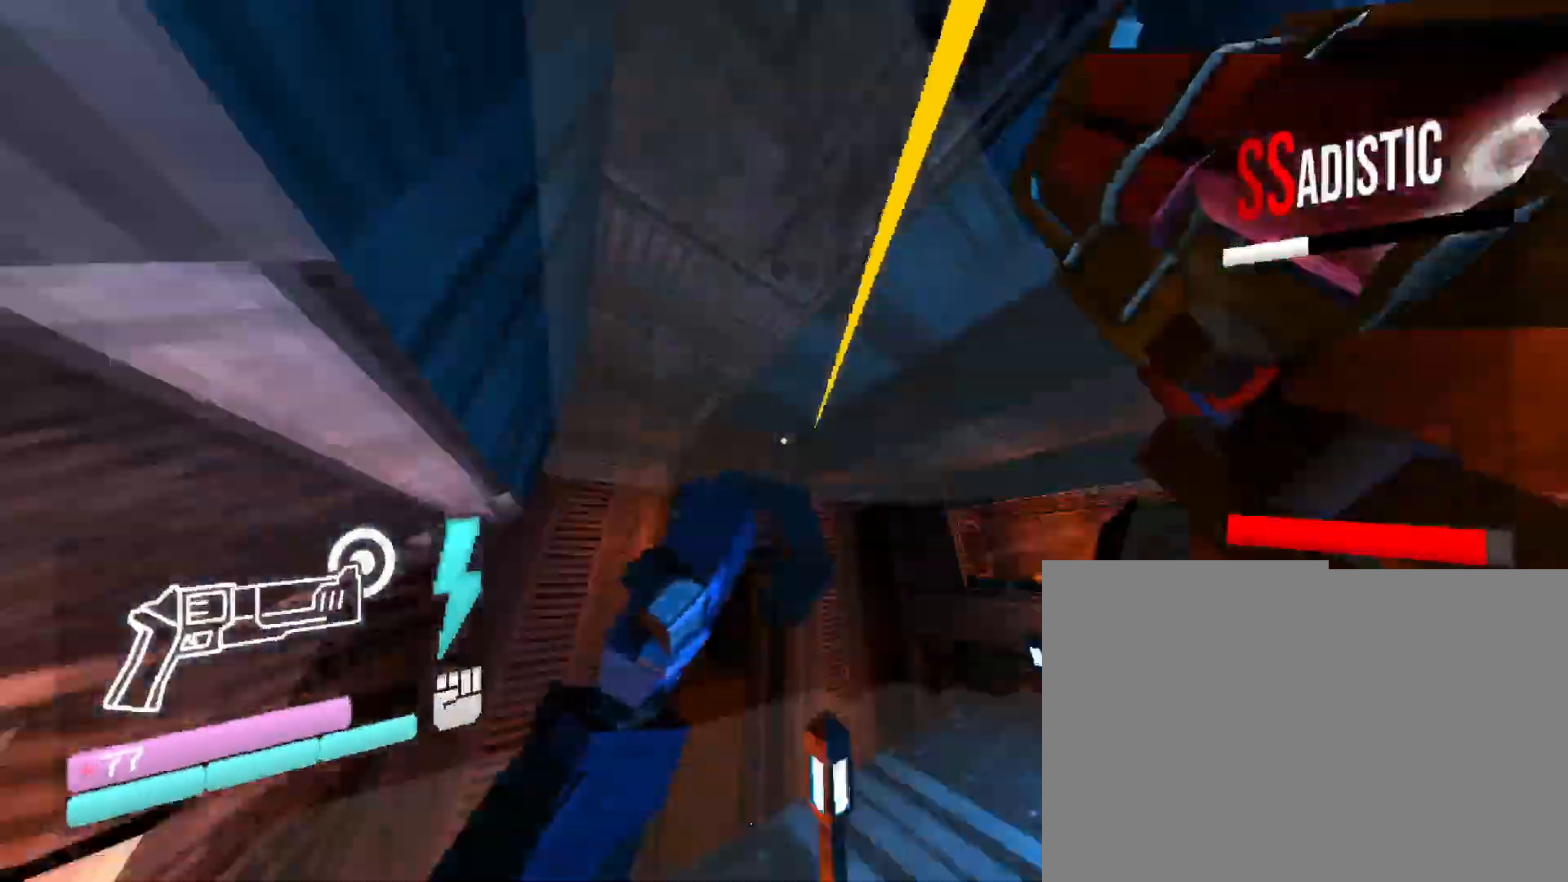
{"keys": ["w"], "mouse": [], "events": []}
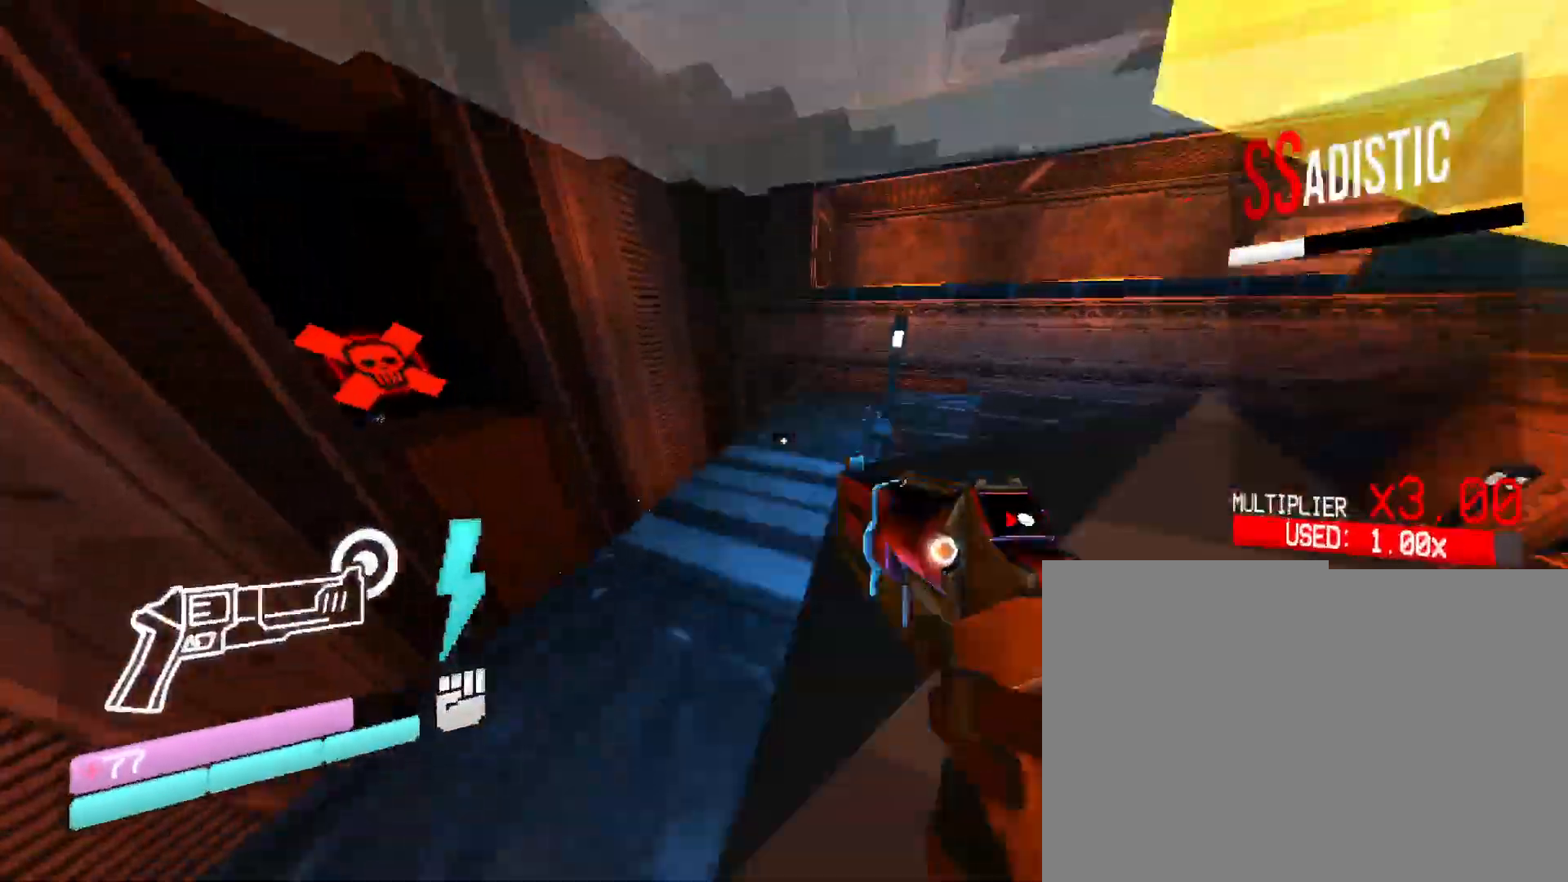
{"keys": ["space", "w"], "mouse": [], "events": [[483, "space", "down"]]}
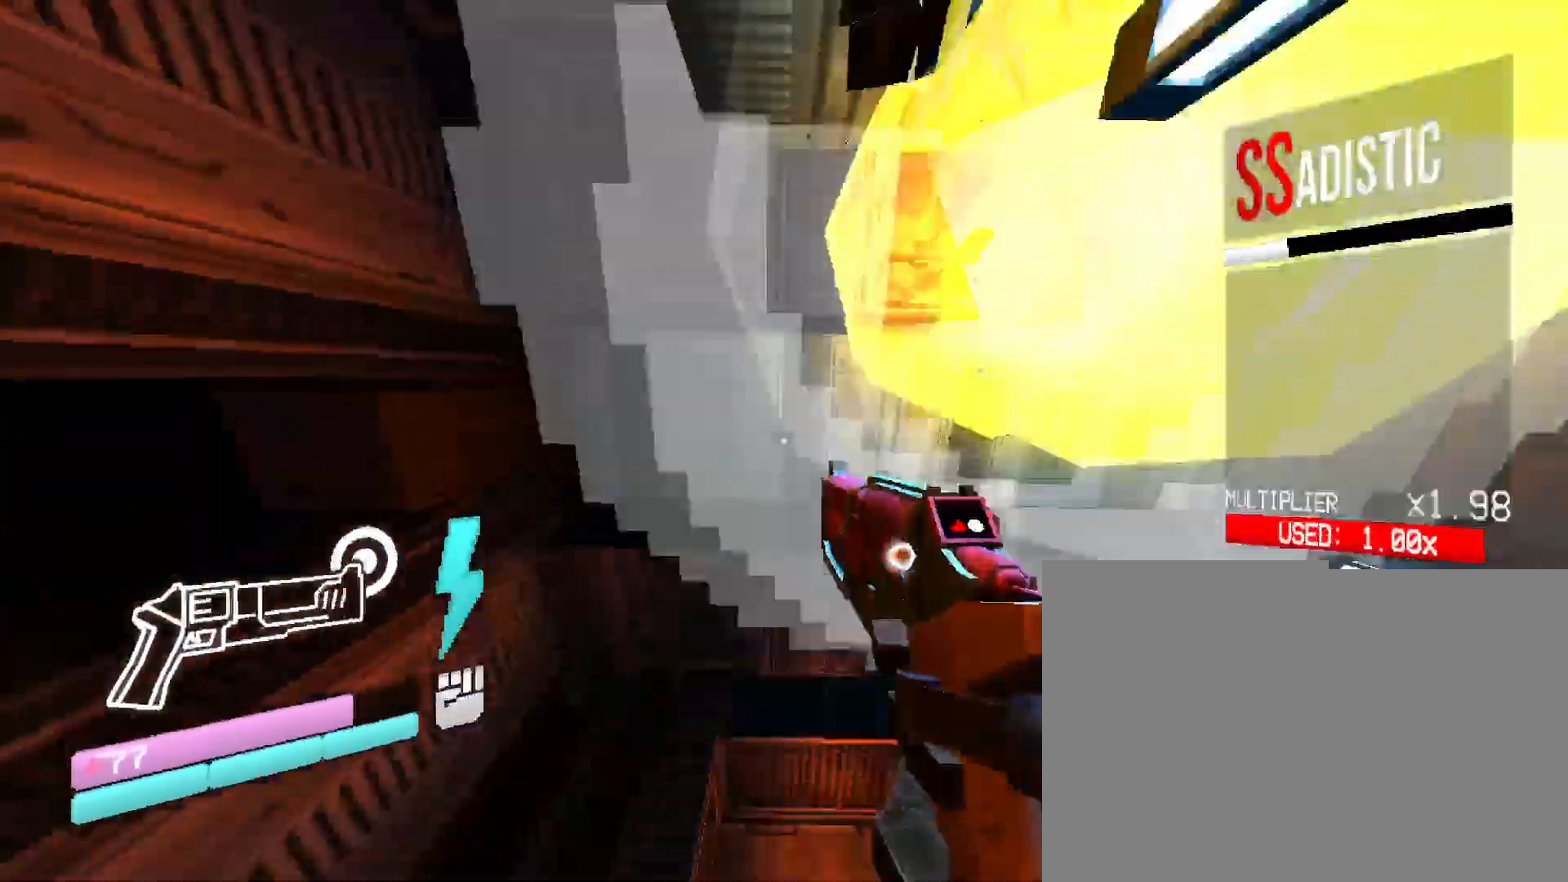
{"keys": ["w"], "mouse": [], "events": [[33, "mouse_right", "down"], [166, "space", "up"], [216, "mouse_left", "down"], [350, "mouse_right", "up"], [450, "mouse_left", "up"]]}
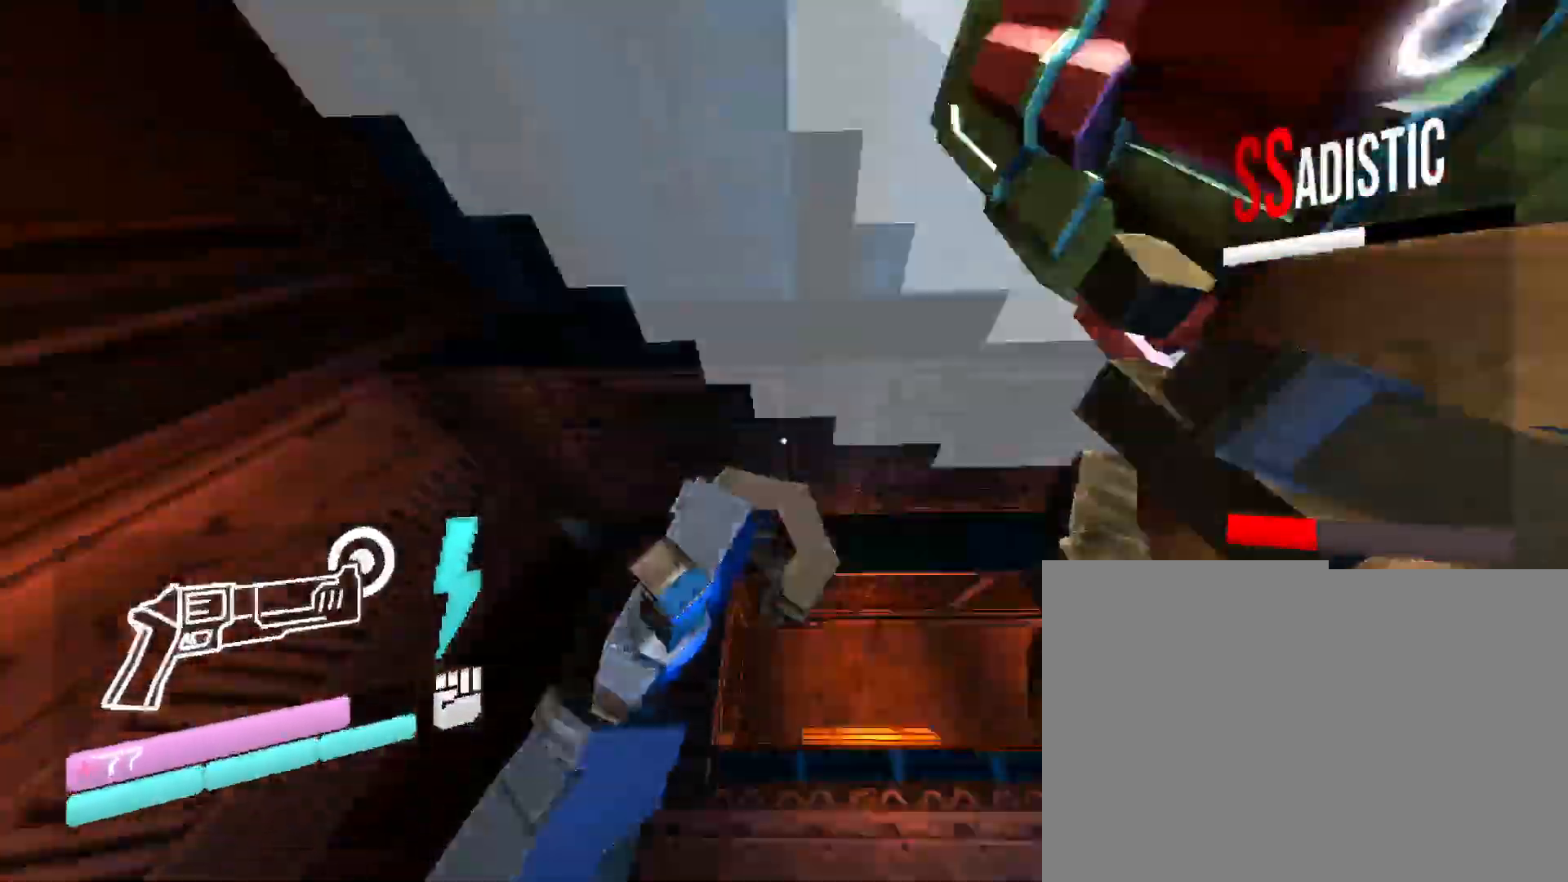
{"keys": ["w"], "mouse": [], "events": []}
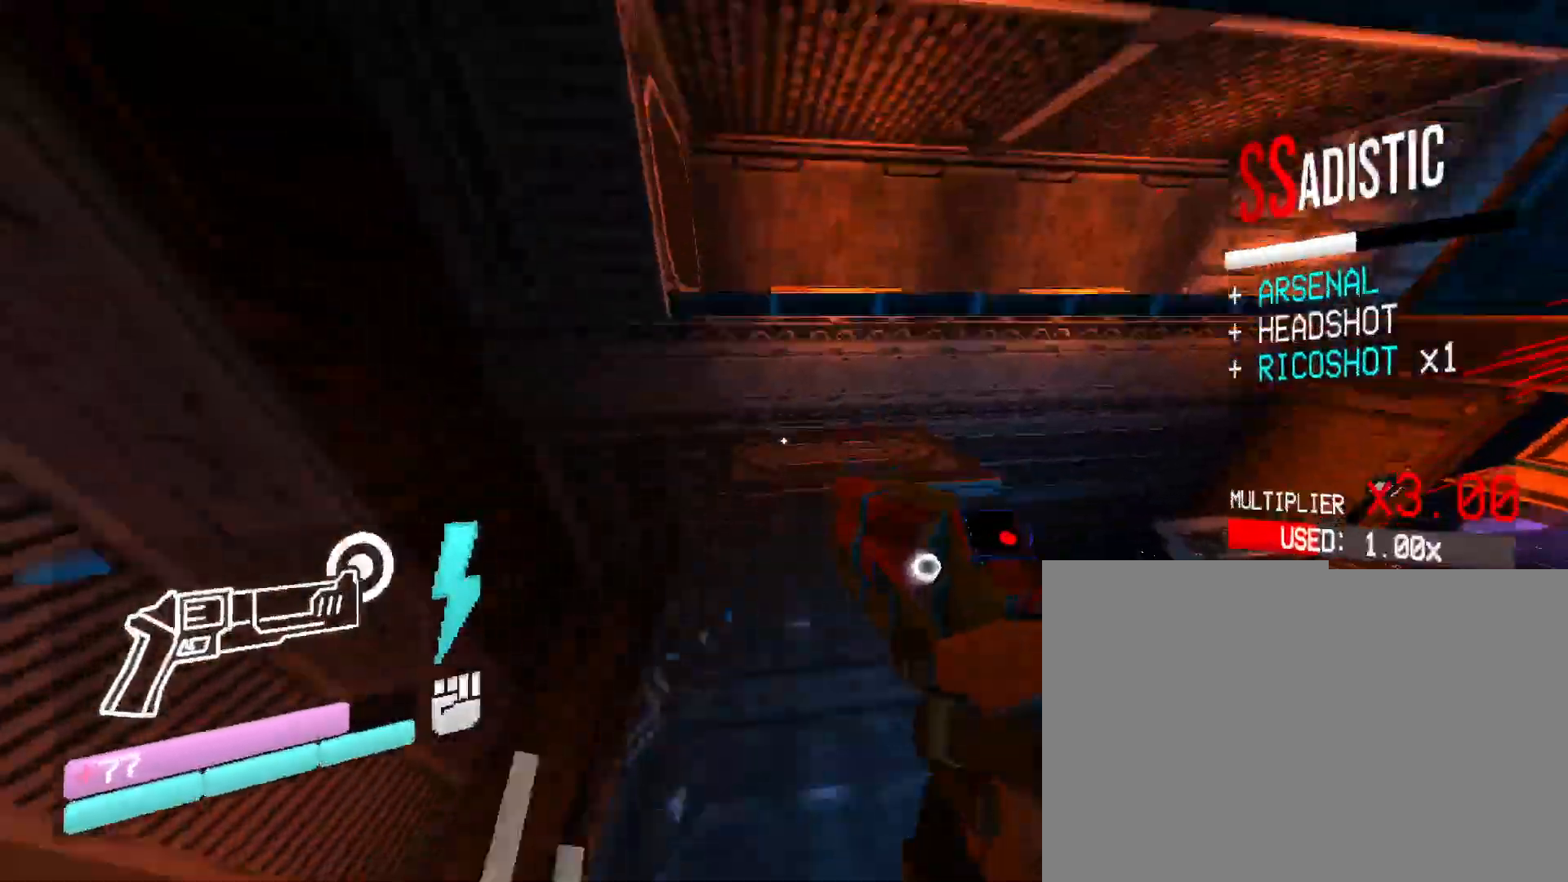
{"keys": ["2", "w"], "mouse": [], "events": [[400, "2", "down"]]}
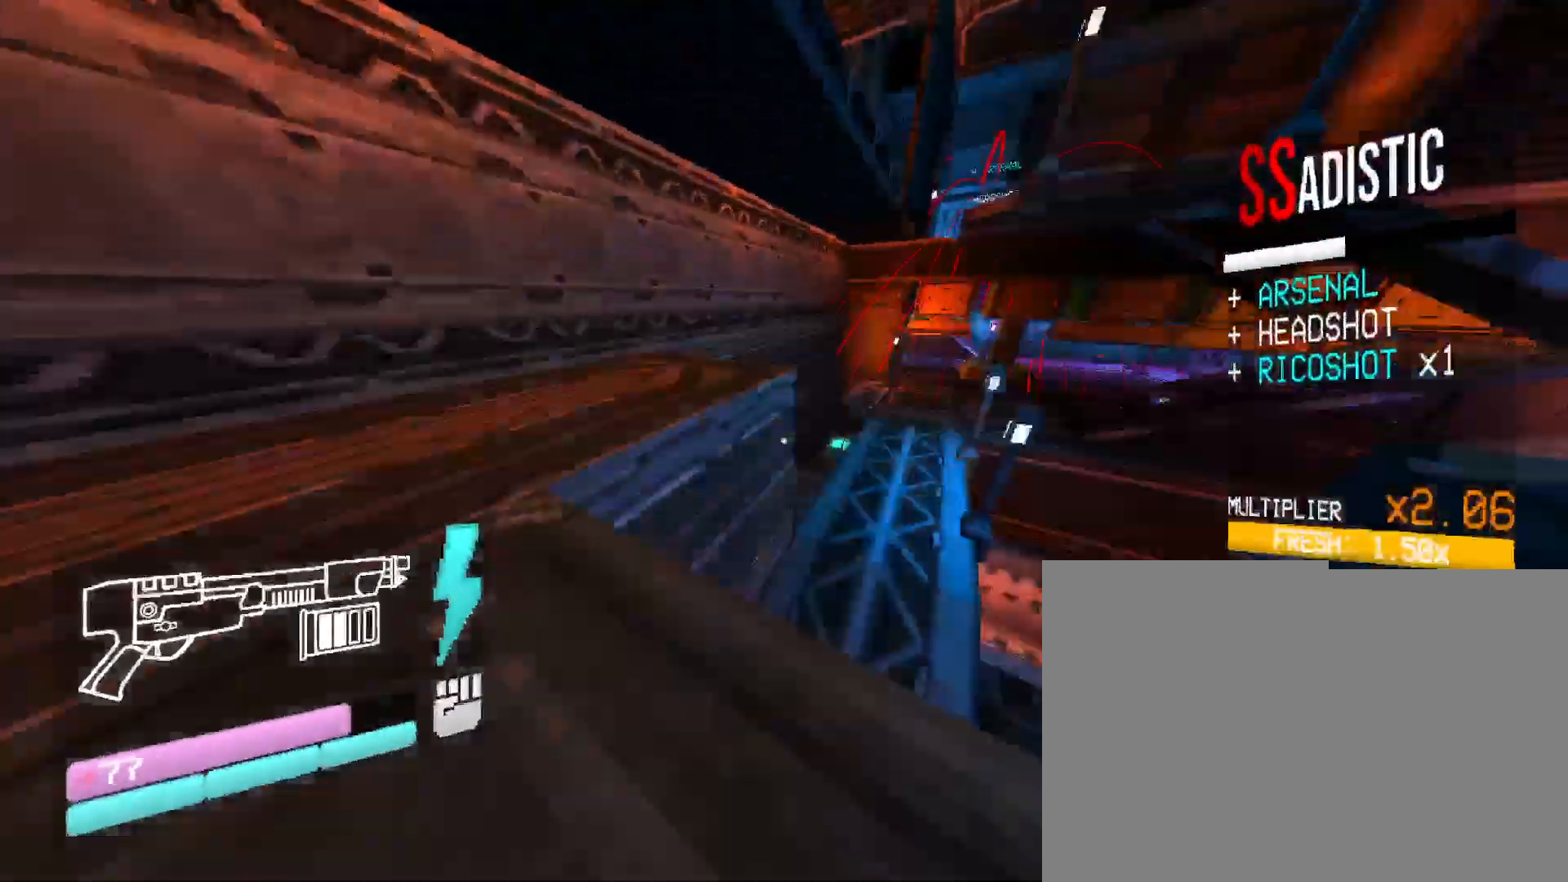
{"keys": ["w"], "mouse": [], "events": [[66, "2", "up"], [150, "space", "down"], [366, "space", "up"]]}
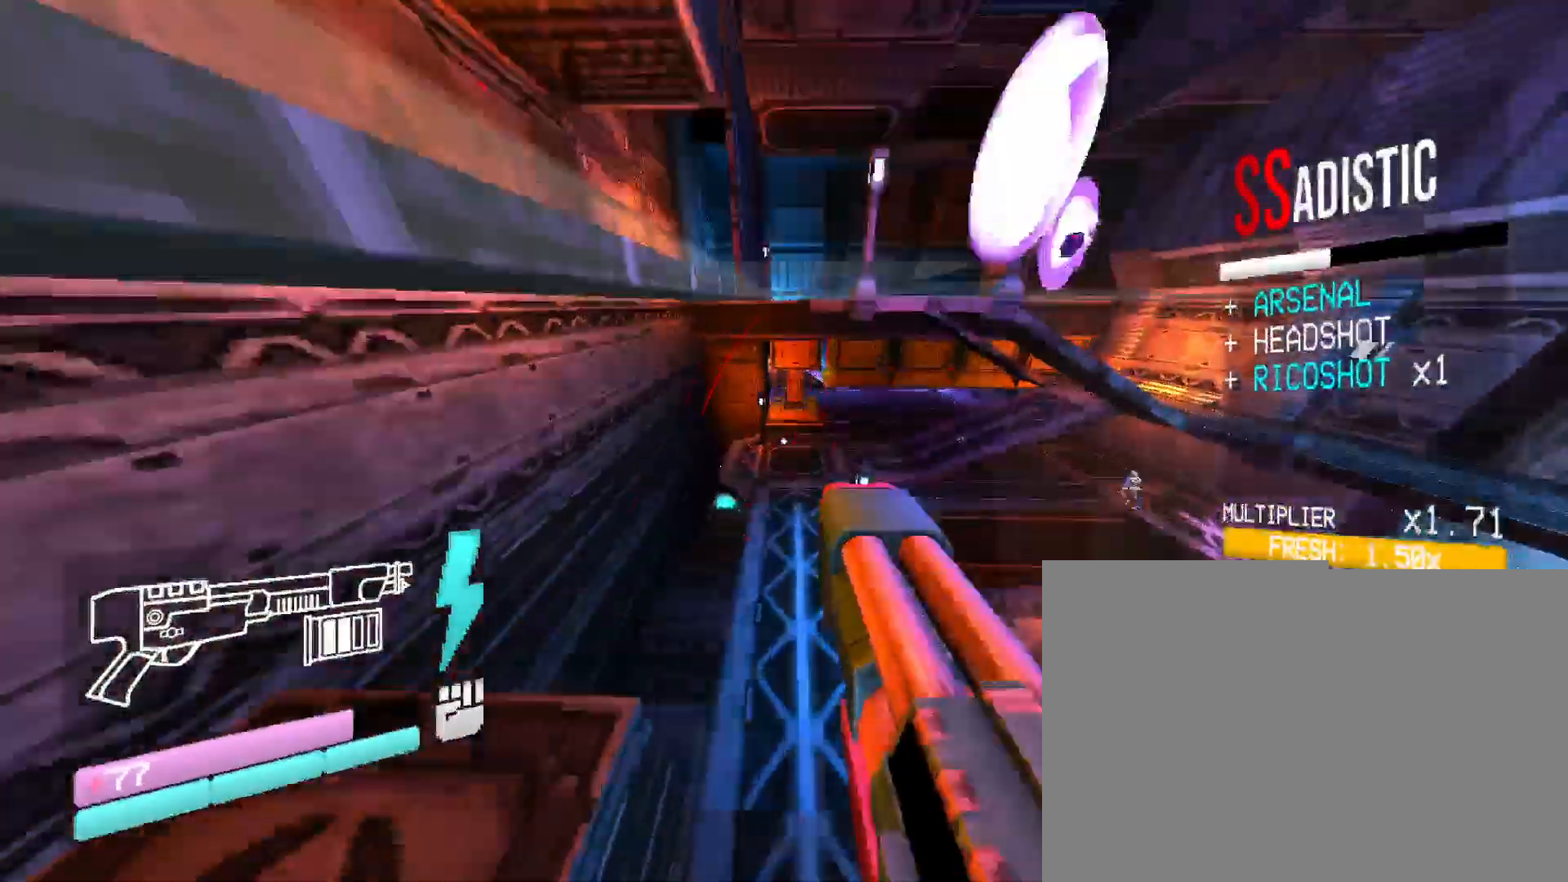
{"keys": ["w"], "mouse": [], "events": []}
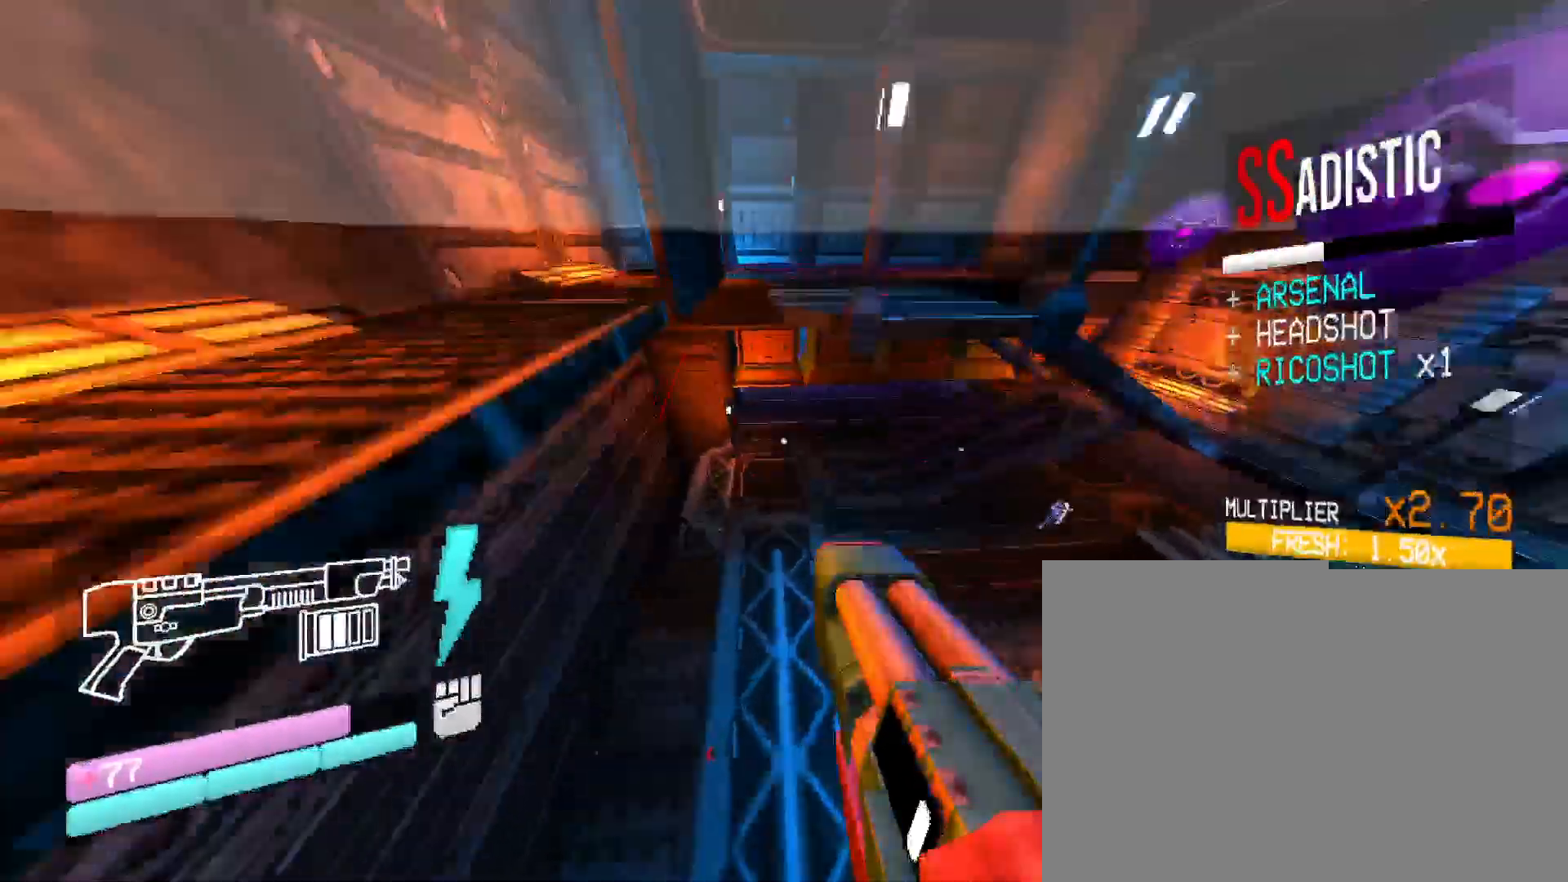
{"keys": ["w"], "mouse": [], "events": [[333, "1", "down"], [500, "1", "up"]]}
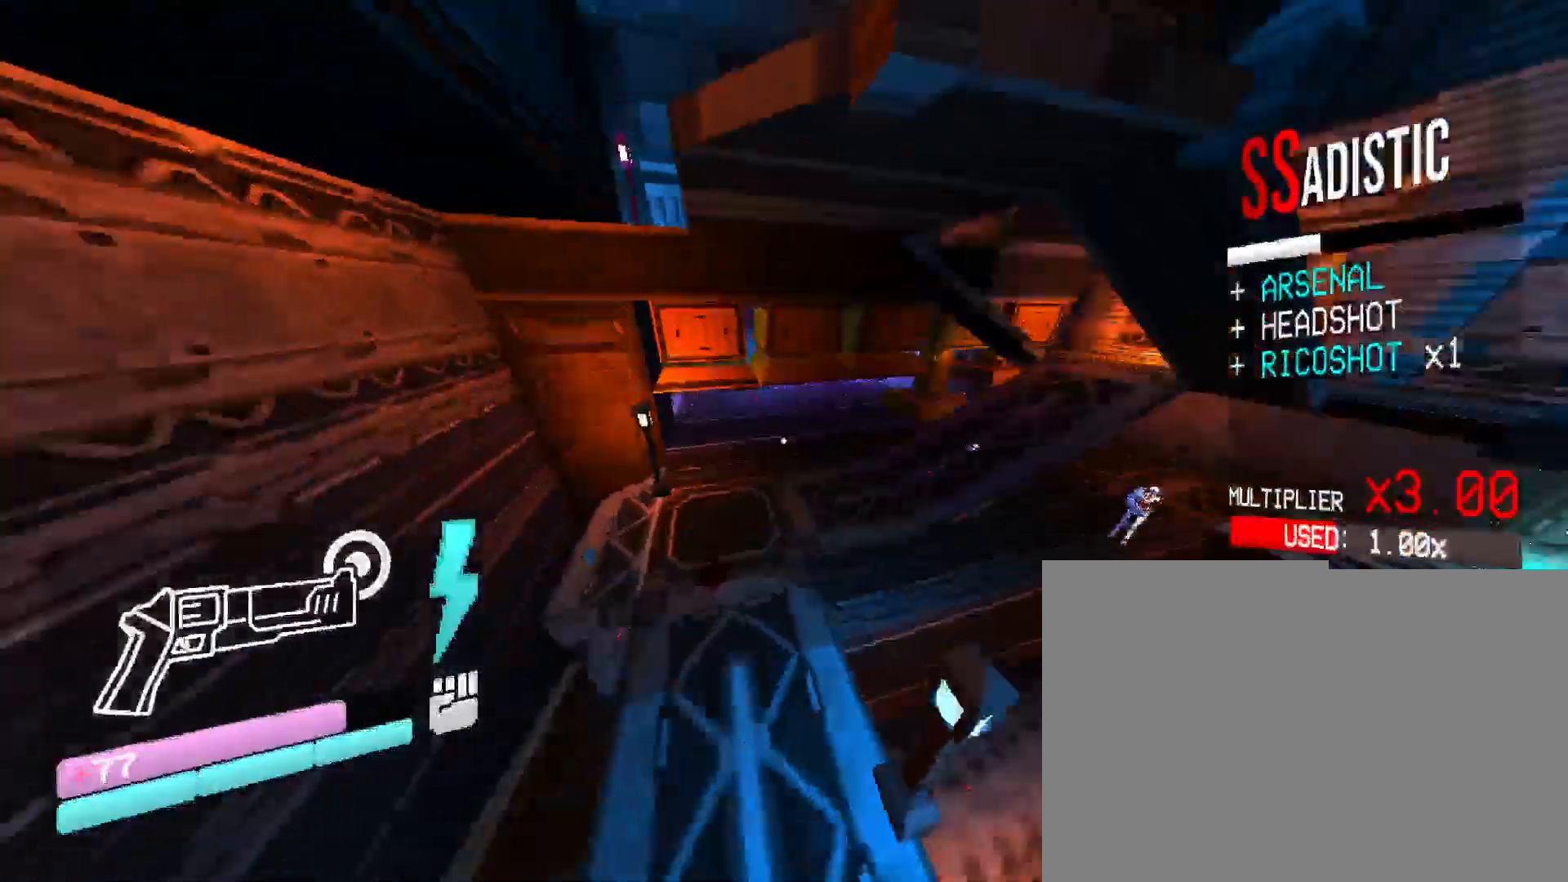
{"keys": ["w"], "mouse": [], "events": [[100, "mouse_right", "down"], [250, "mouse_left", "down"], [383, "mouse_right", "up"], [483, "mouse_left", "up"]]}
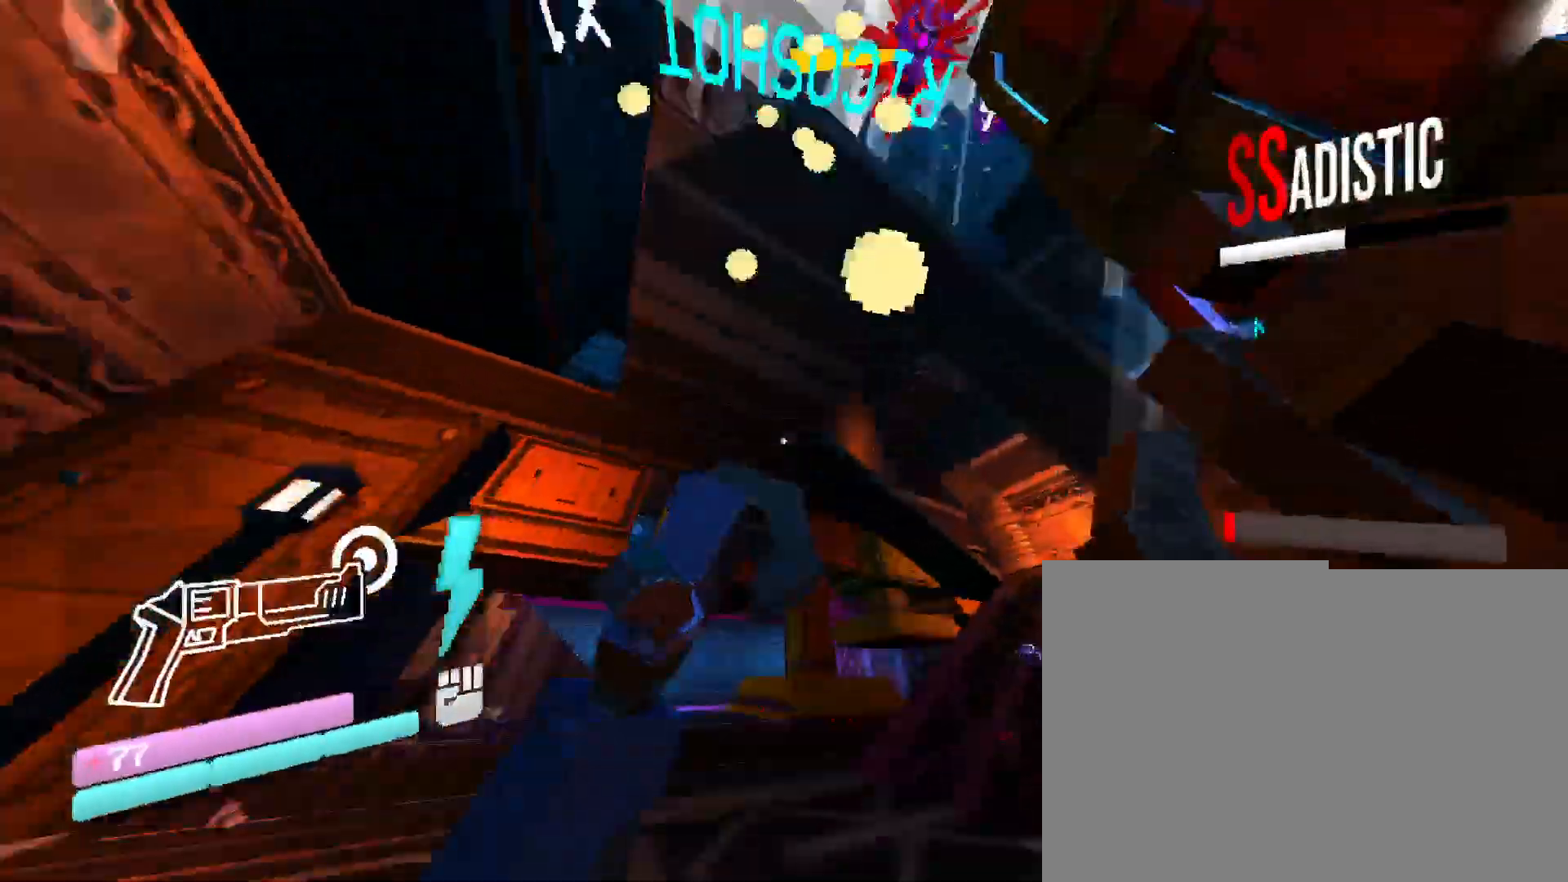
{"keys": ["w"], "mouse": ["right"], "events": [[450, "mouse_right", "down"]]}
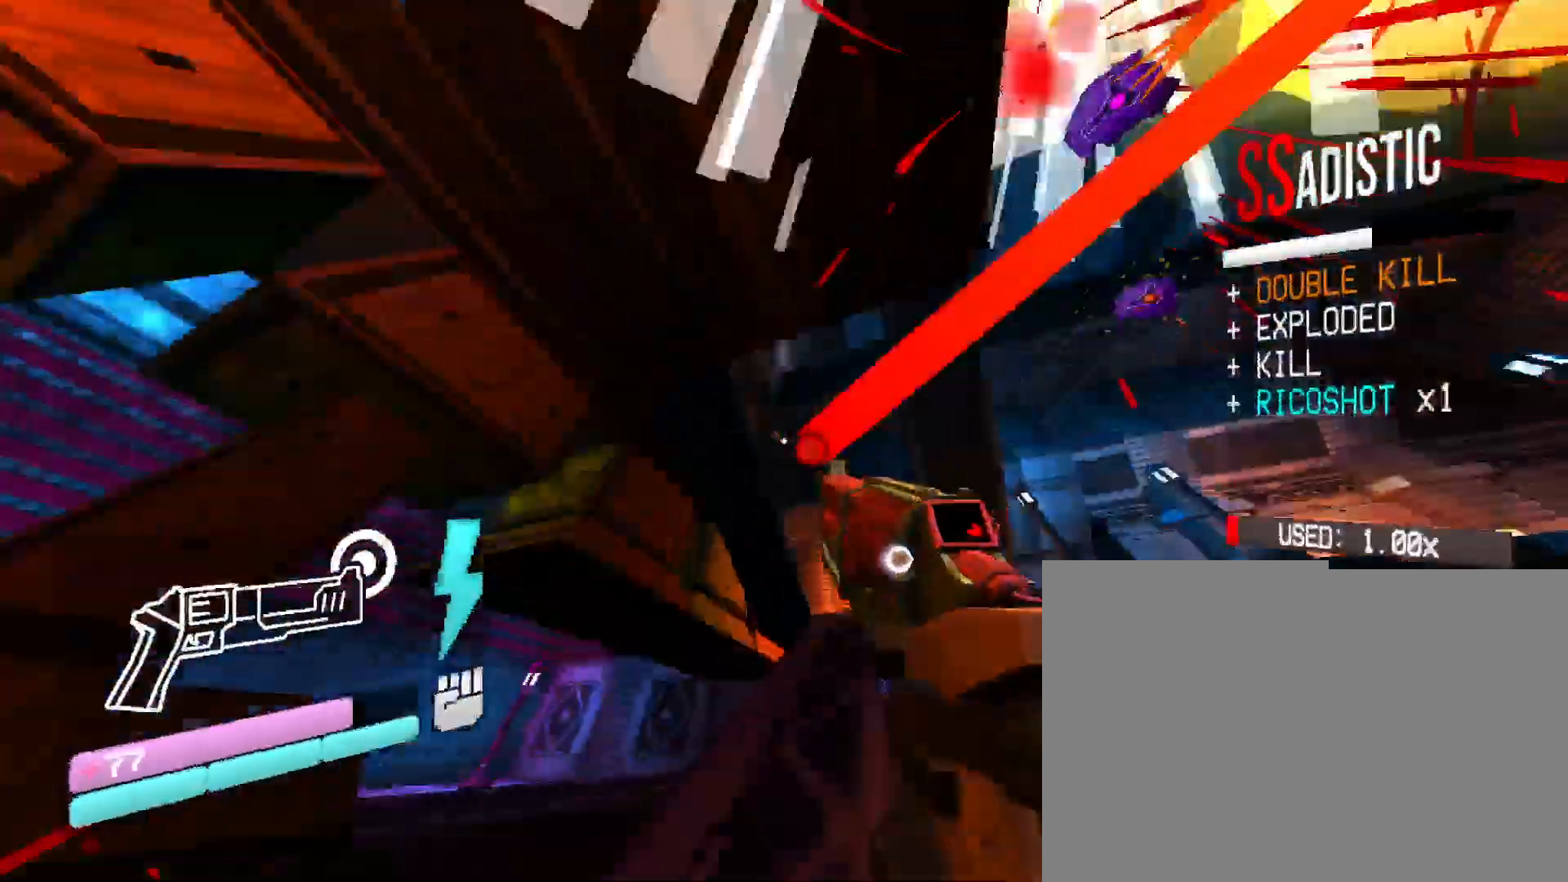
{"keys": ["w"], "mouse": [], "events": [[133, "mouse_left", "down"], [250, "mouse_right", "up"], [283, "space", "down"], [333, "mouse_left", "up"], [483, "space", "up"]]}
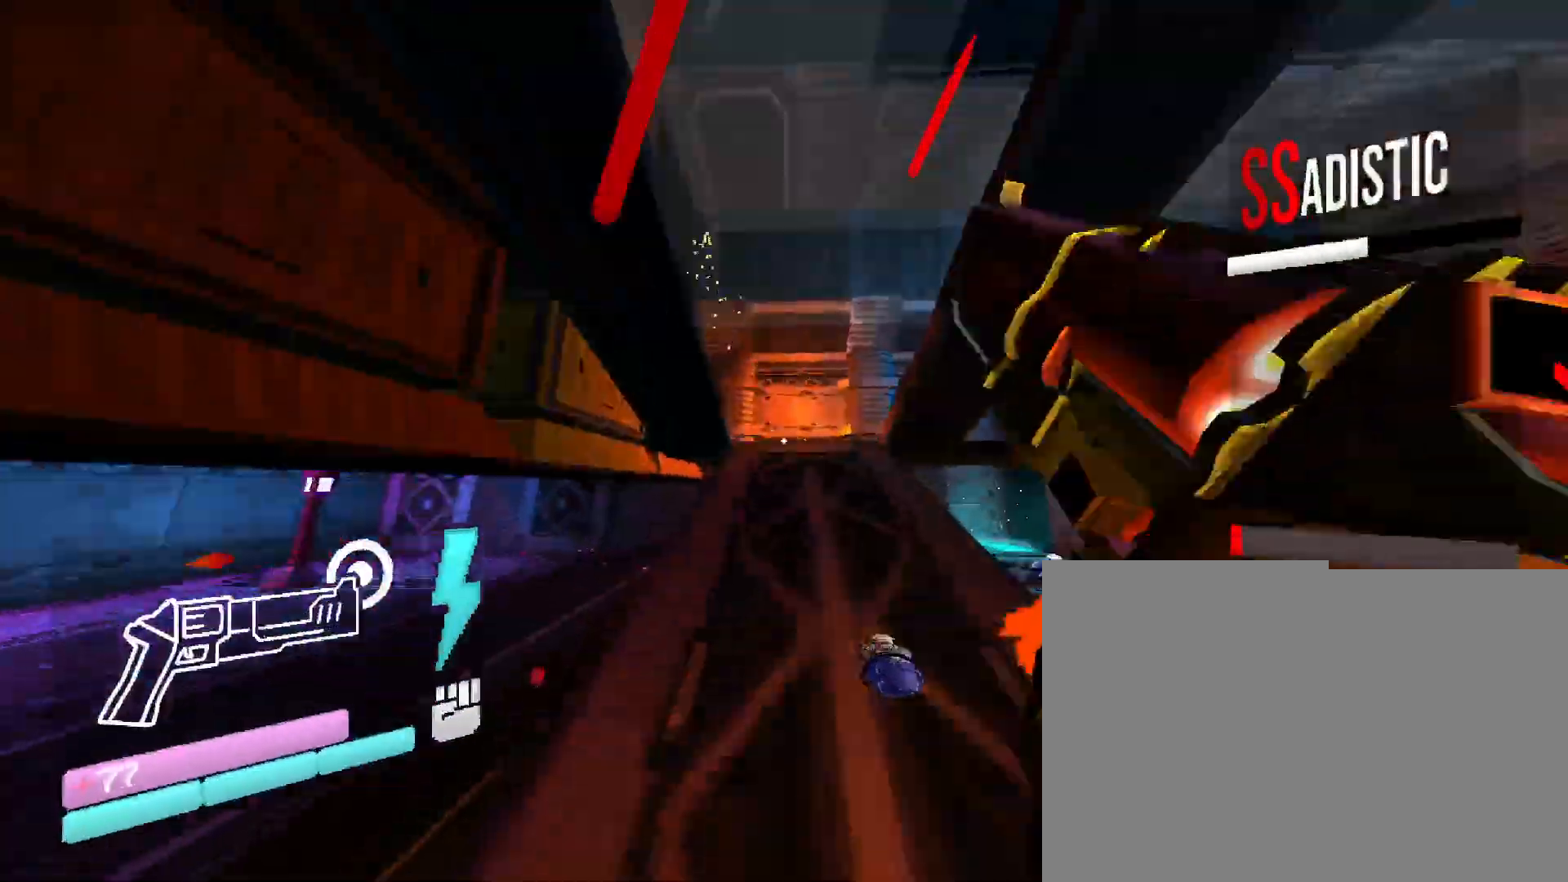
{"keys": ["w"], "mouse": [], "events": [[116, "1", "down"], [283, "1", "up"]]}
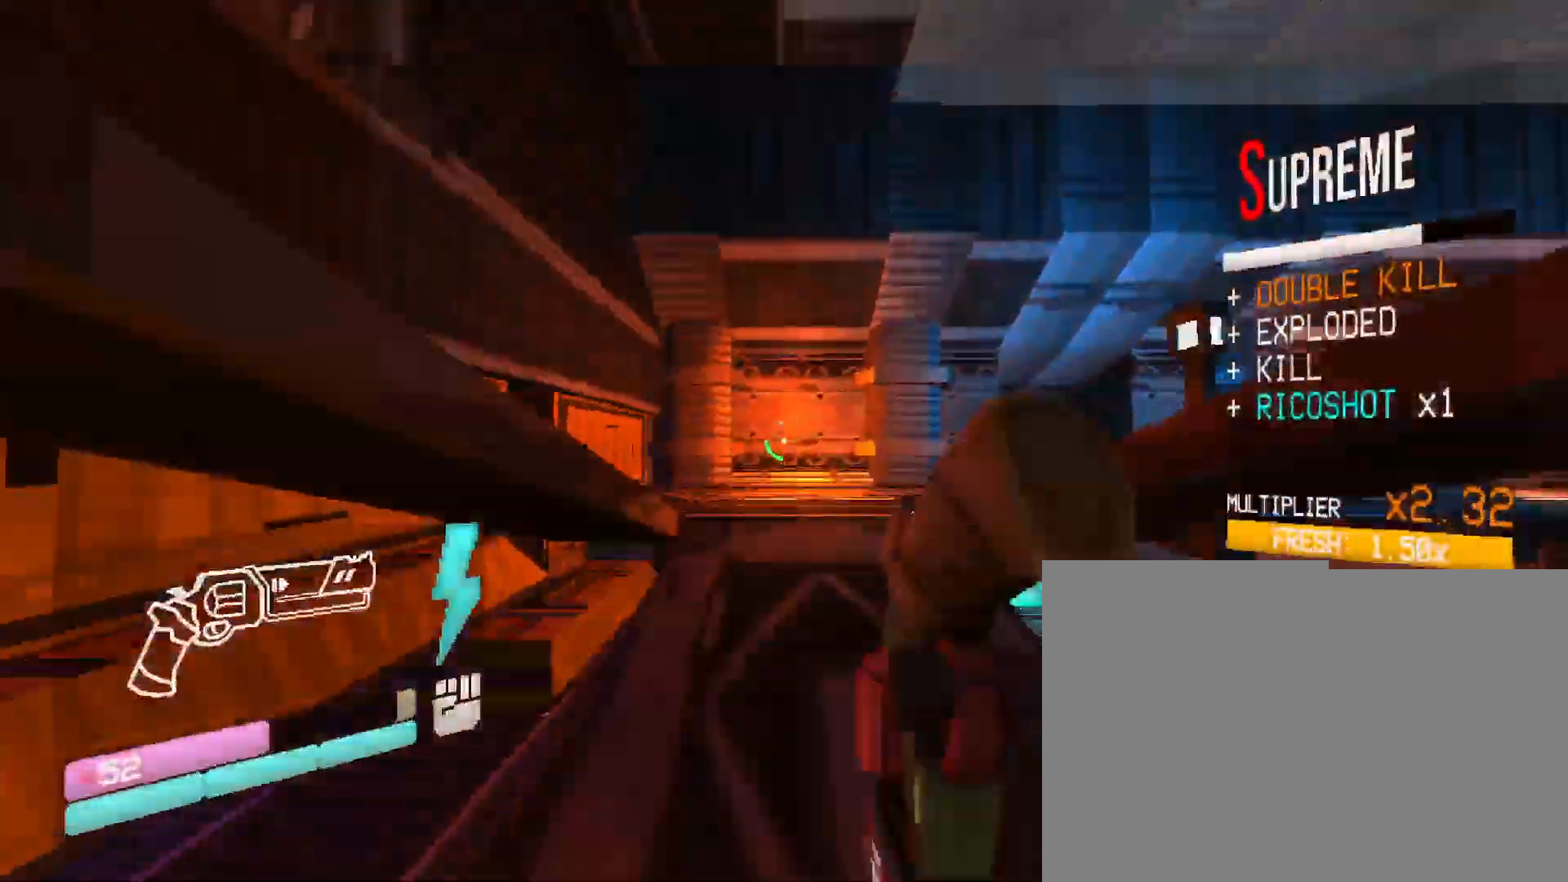
{"keys": ["space", "w"], "mouse": [], "events": [[466, "space", "down"]]}
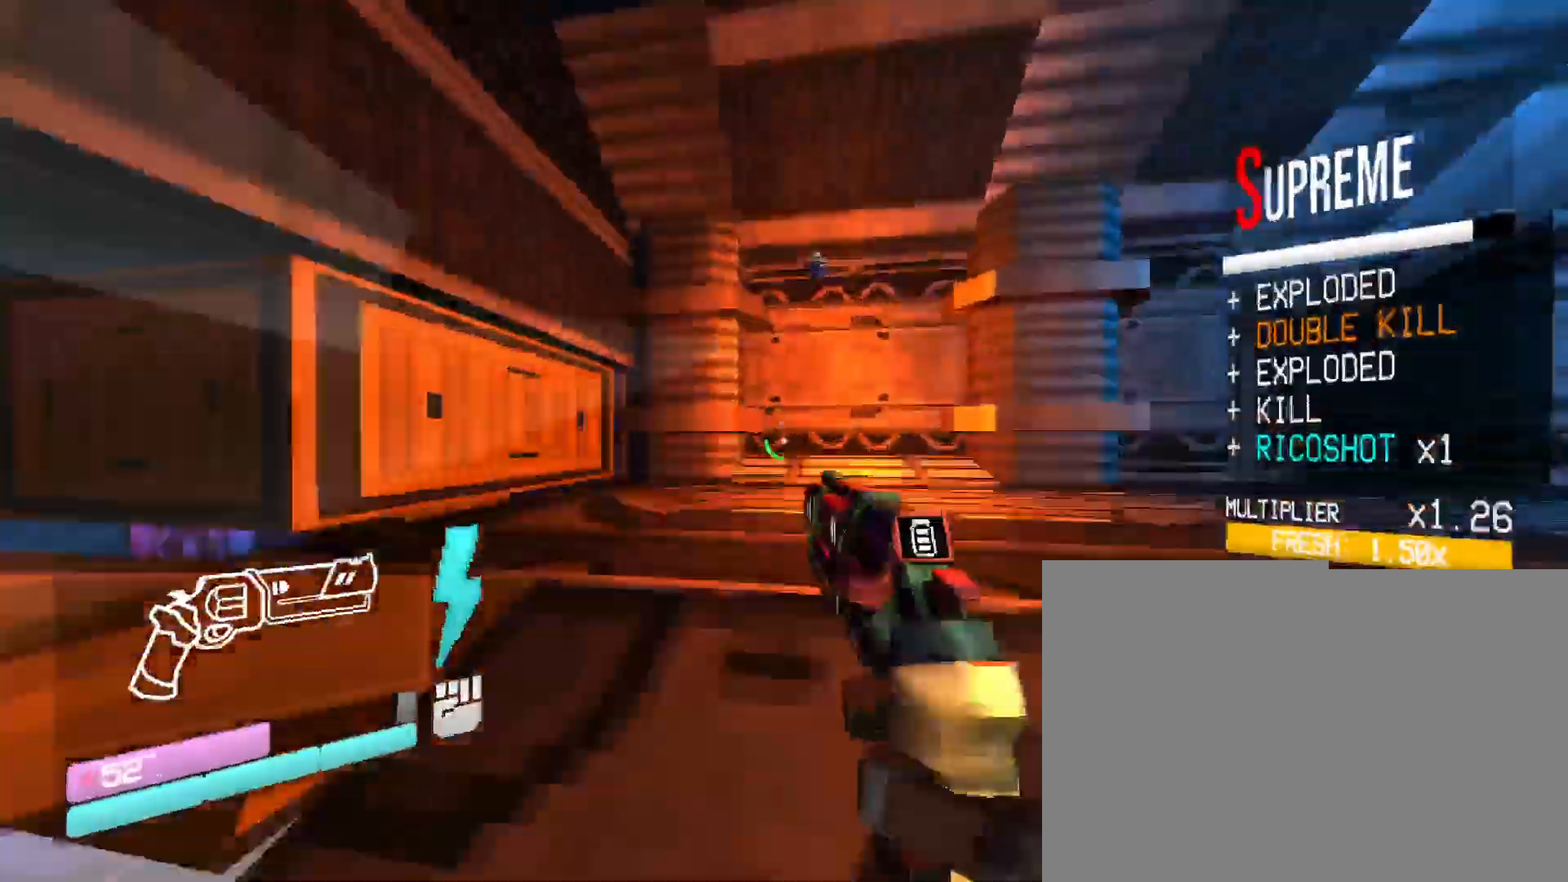
{"keys": [], "mouse": ["right"], "events": [[116, "mouse_right", "down"], [216, "space", "up"], [500, "w", "up"]]}
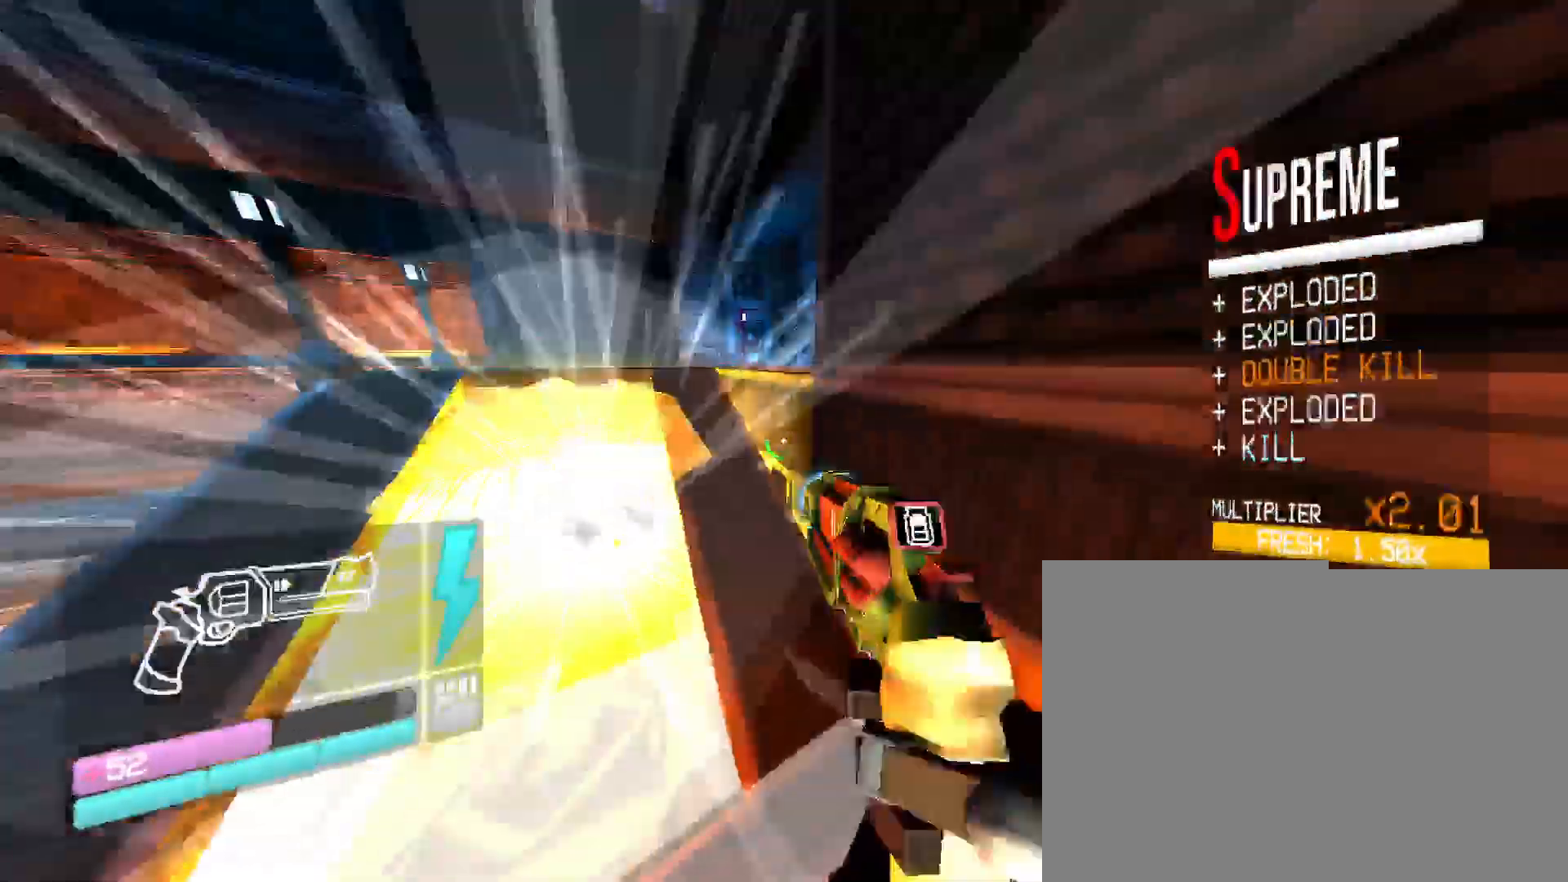
{"keys": ["shift", "w"], "mouse": ["right"], "events": [[150, "shift", "down"], [166, "w", "down"], [366, "shift", "up"], [483, "shift", "down"]]}
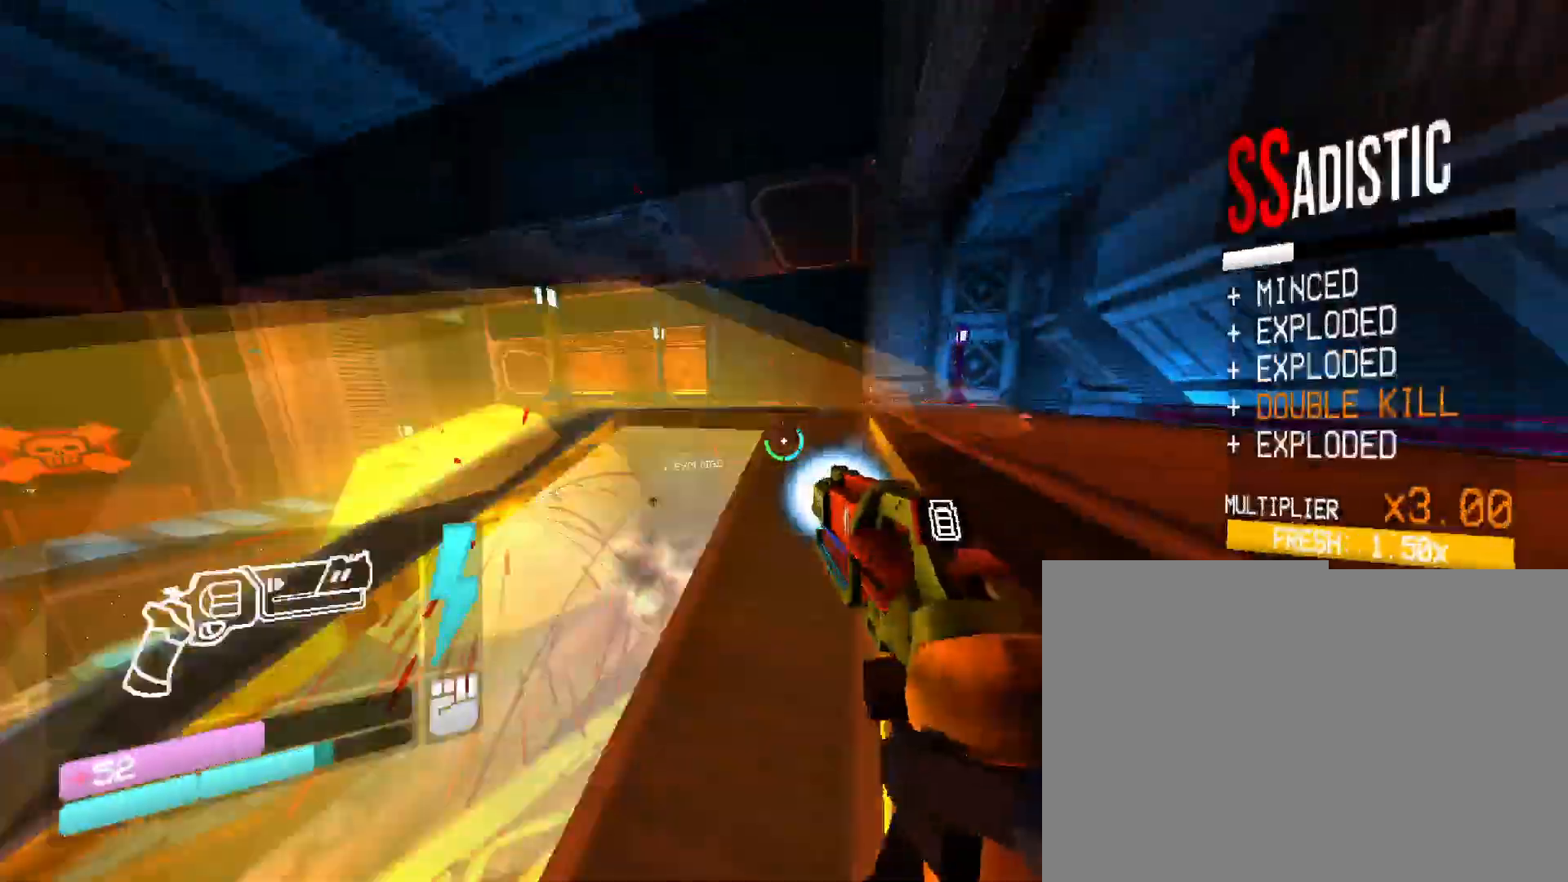
{"keys": ["w"], "mouse": ["right"], "events": [[183, "shift", "up"]]}
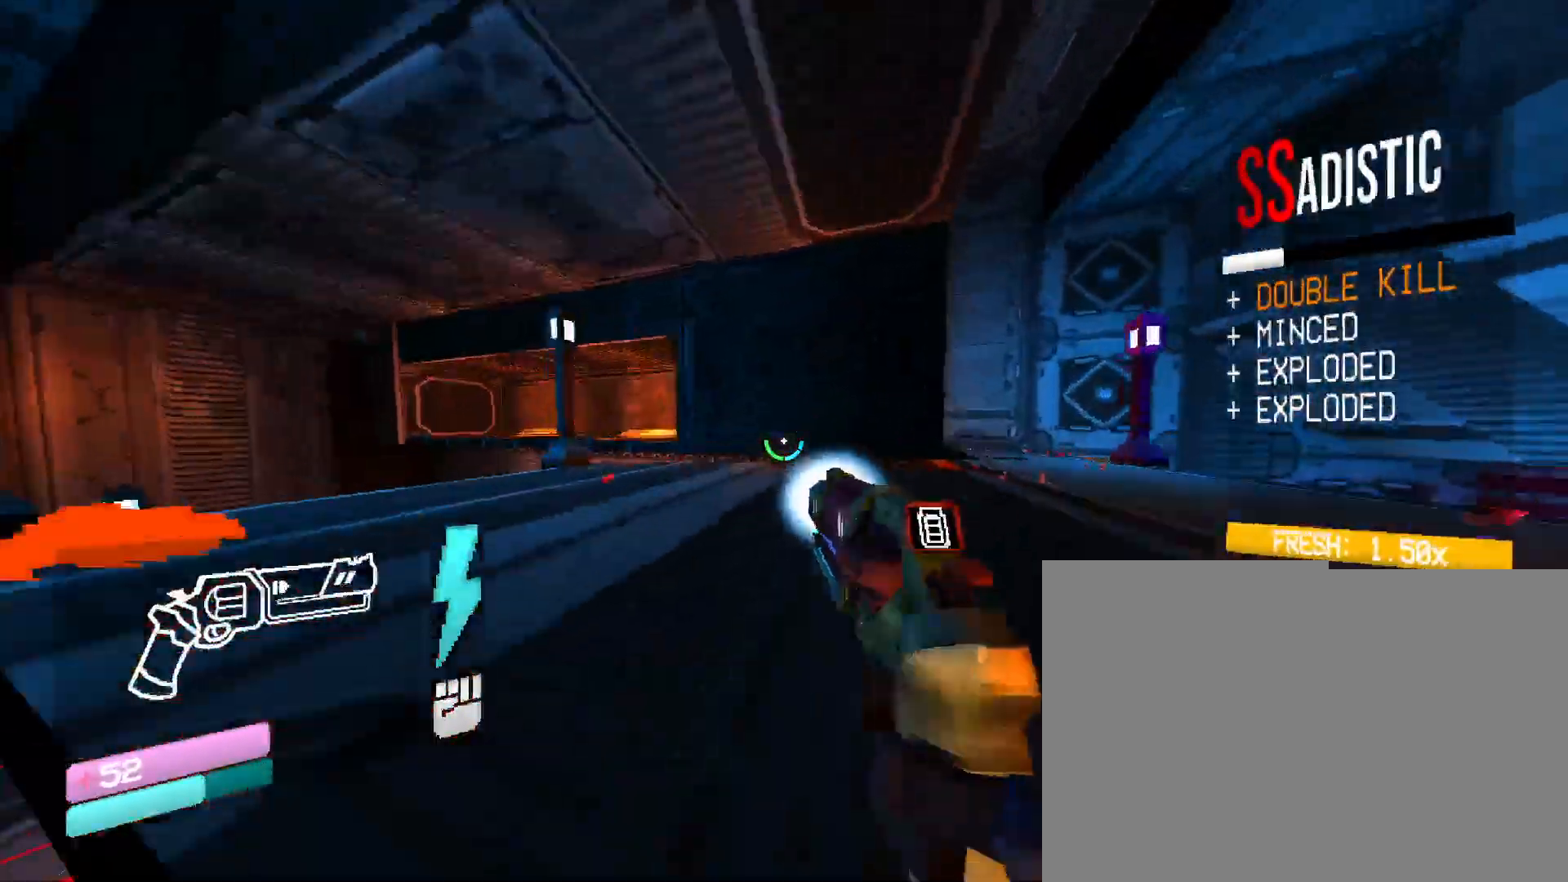
{"keys": ["w"], "mouse": ["right"], "events": [[183, "space", "down"], [366, "space", "up"]]}
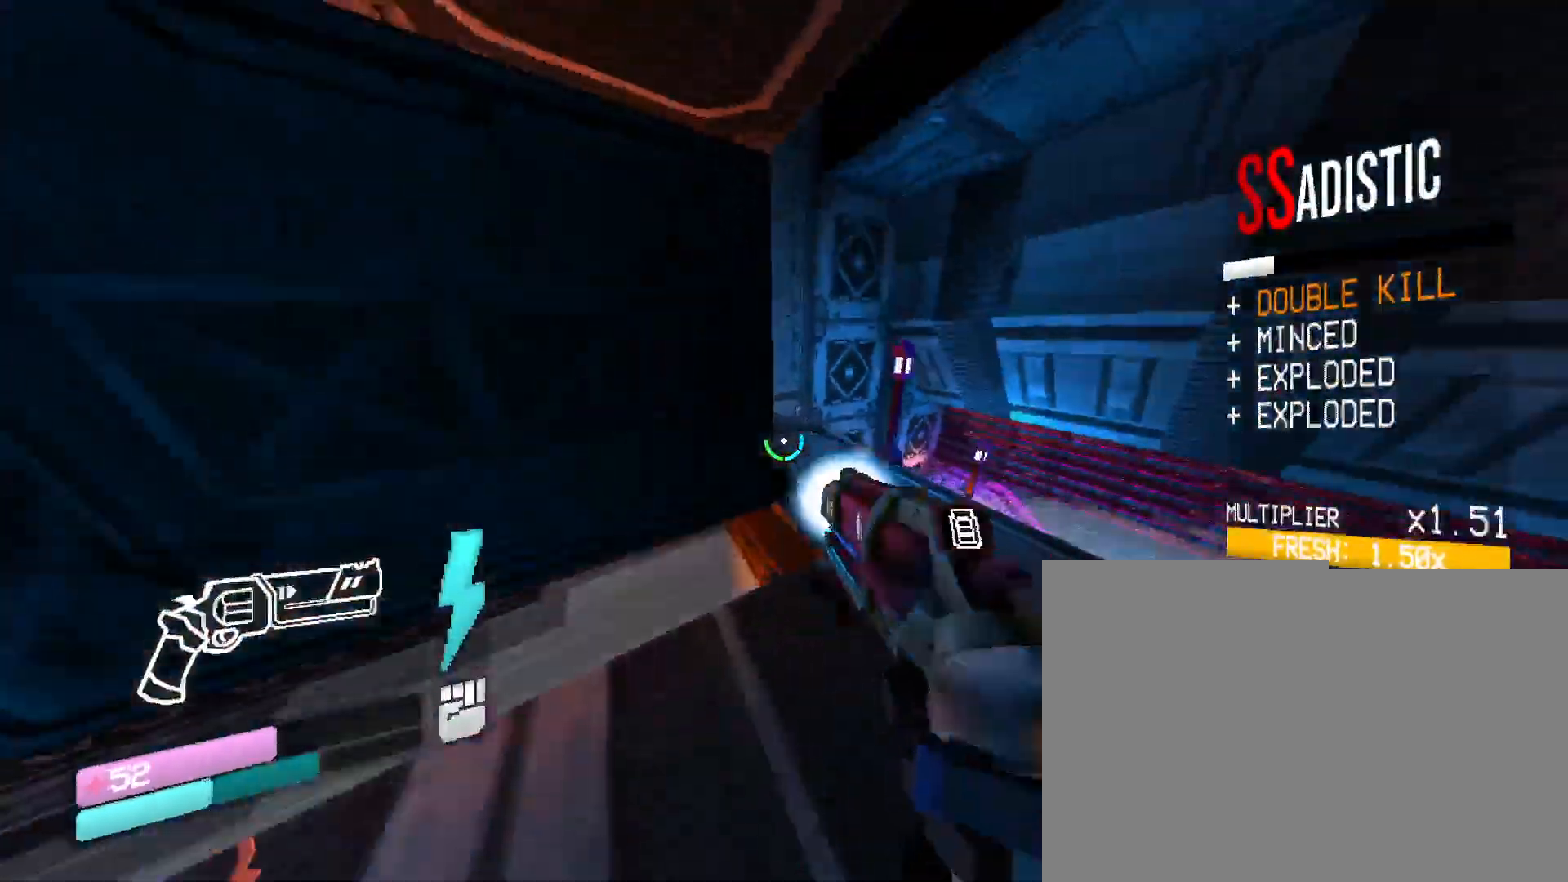
{"keys": ["w"], "mouse": ["right"], "events": []}
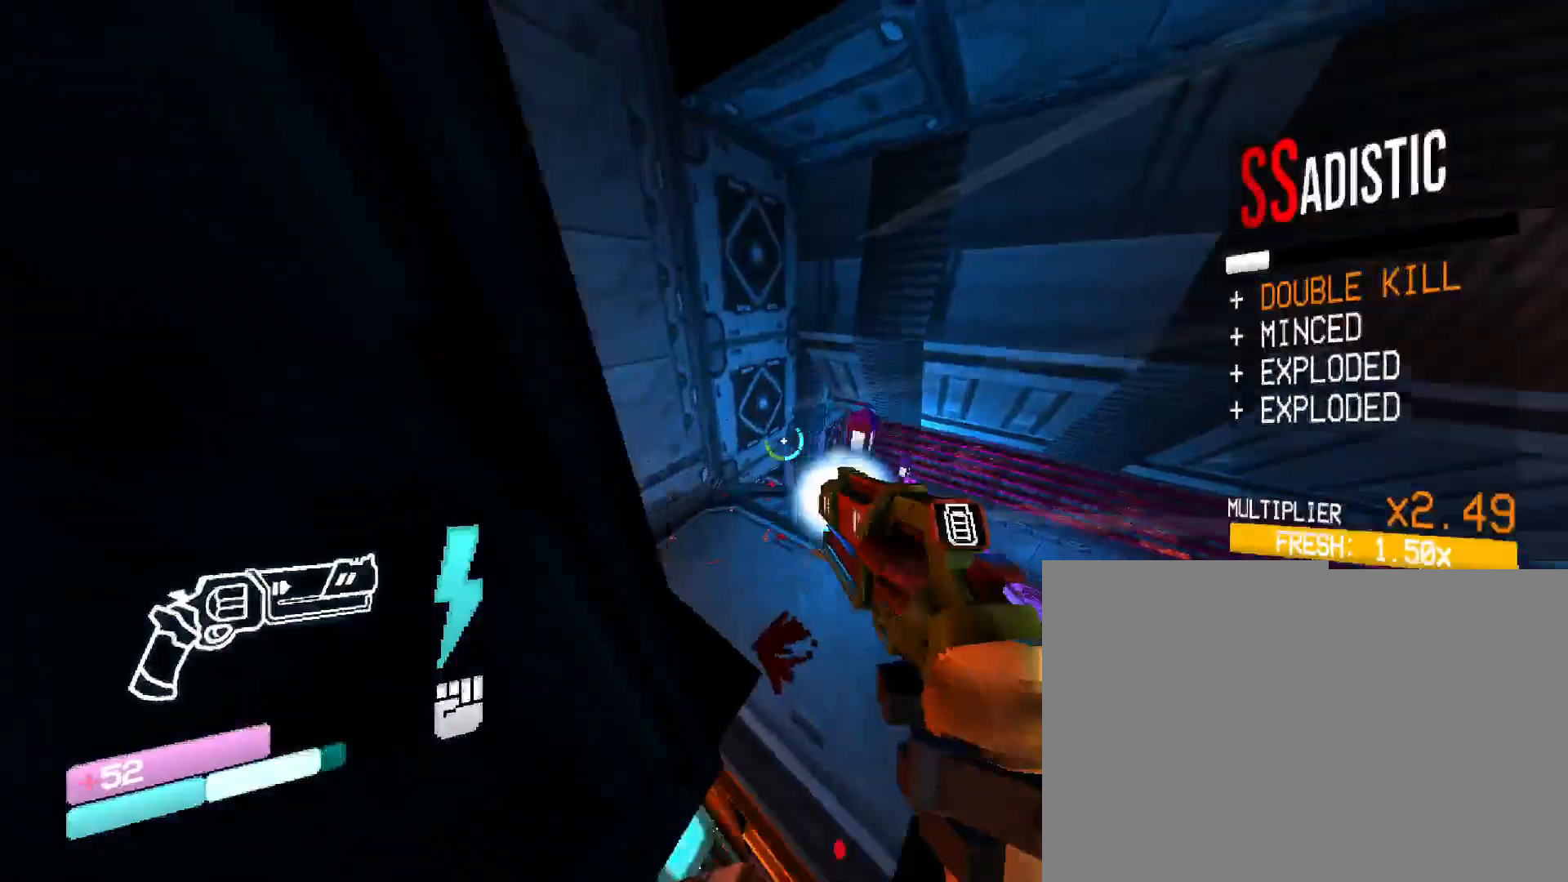
{"keys": ["w"], "mouse": ["right"], "events": []}
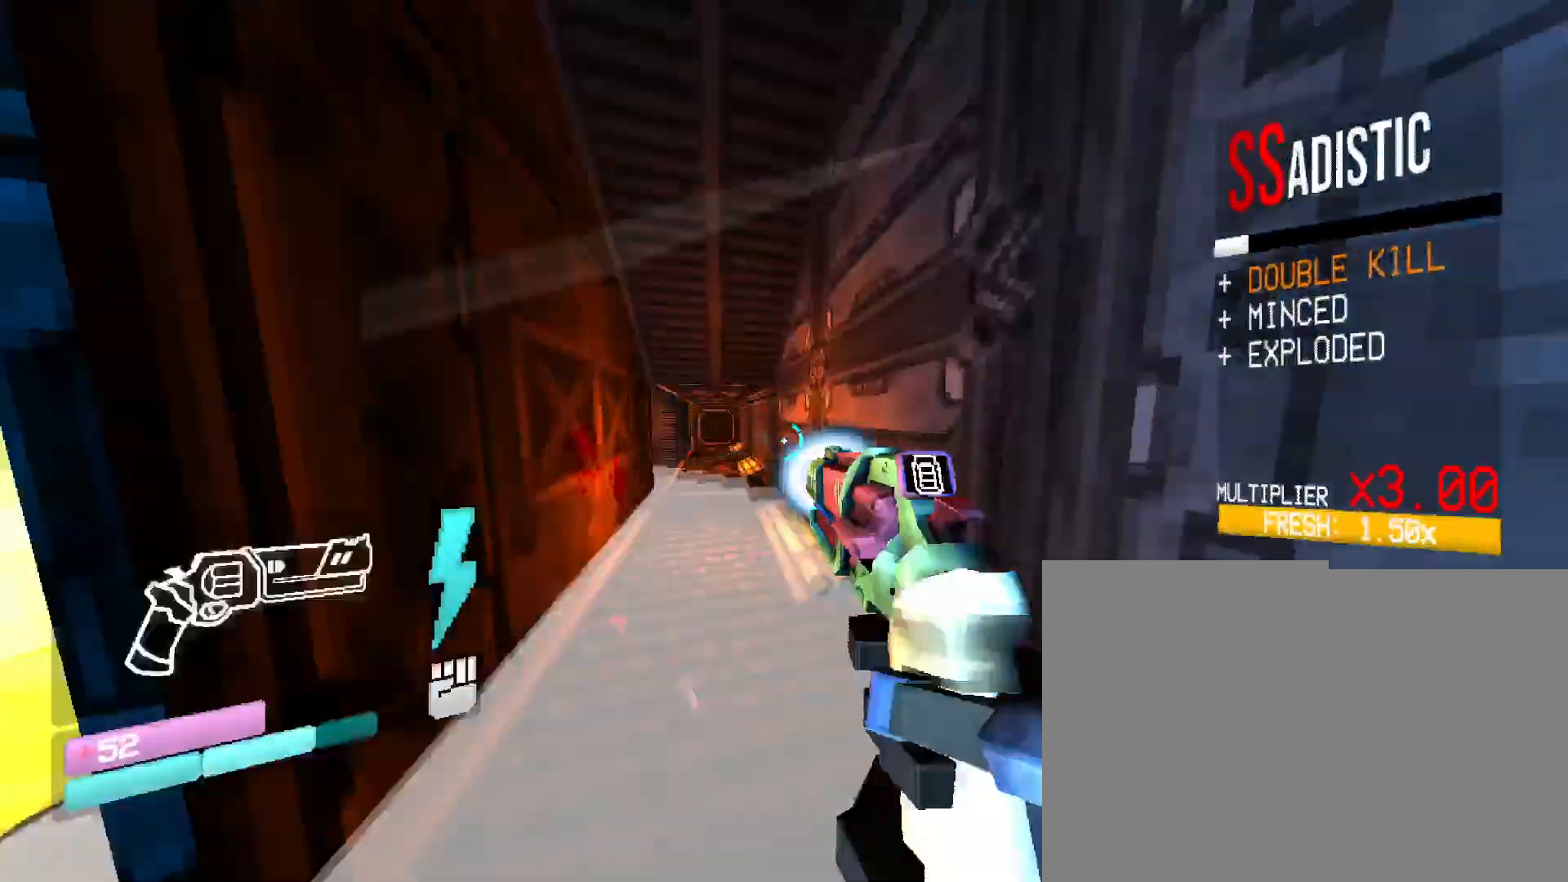
{"keys": ["w"], "mouse": ["right"], "events": []}
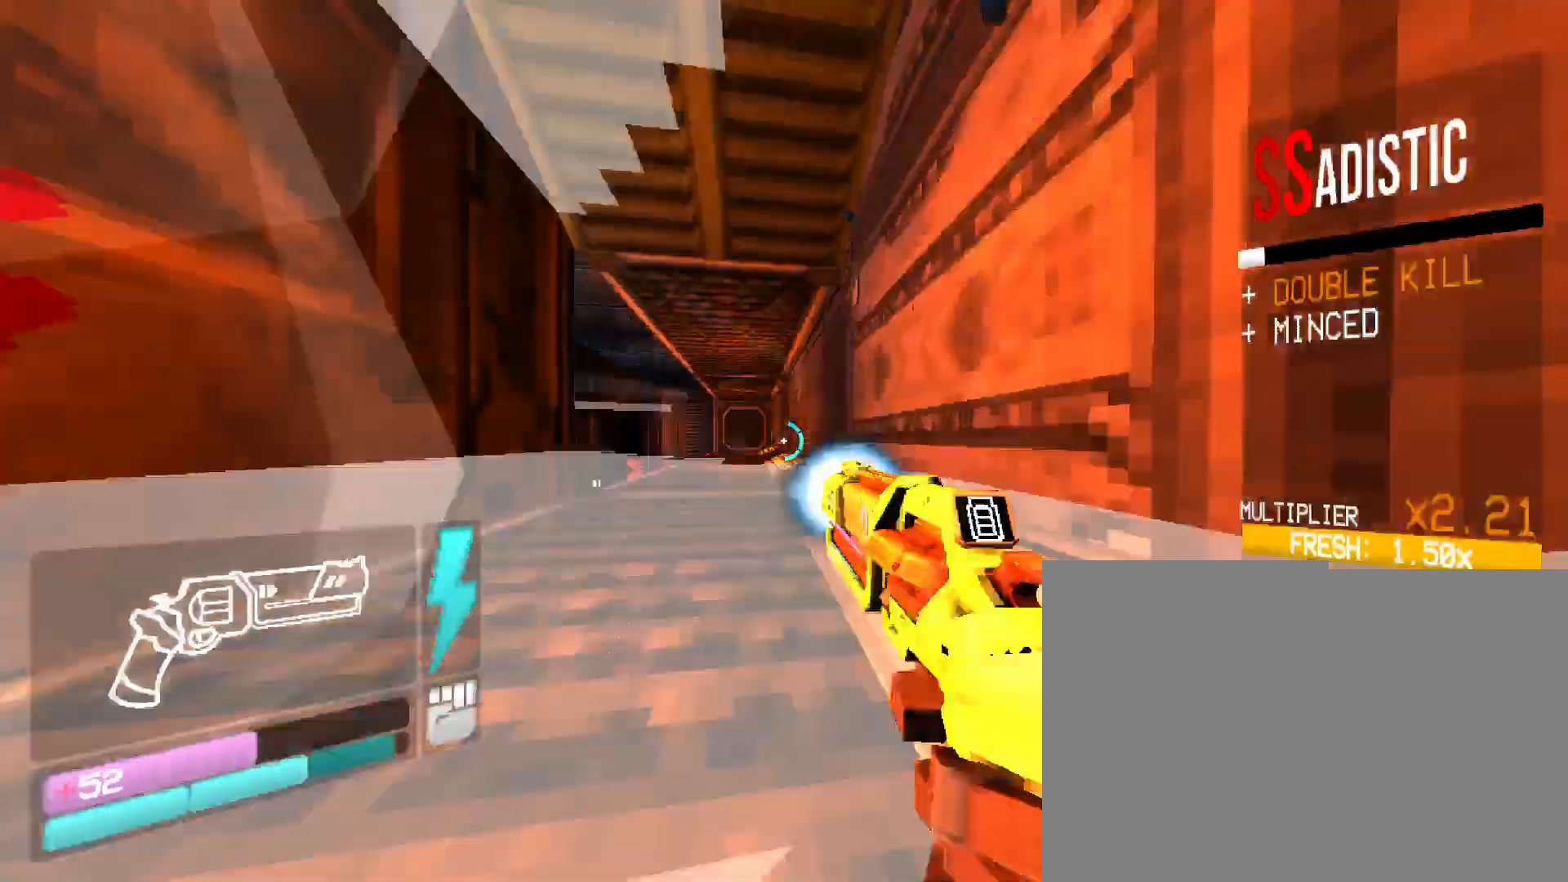
{"keys": ["w"], "mouse": ["right"], "events": []}
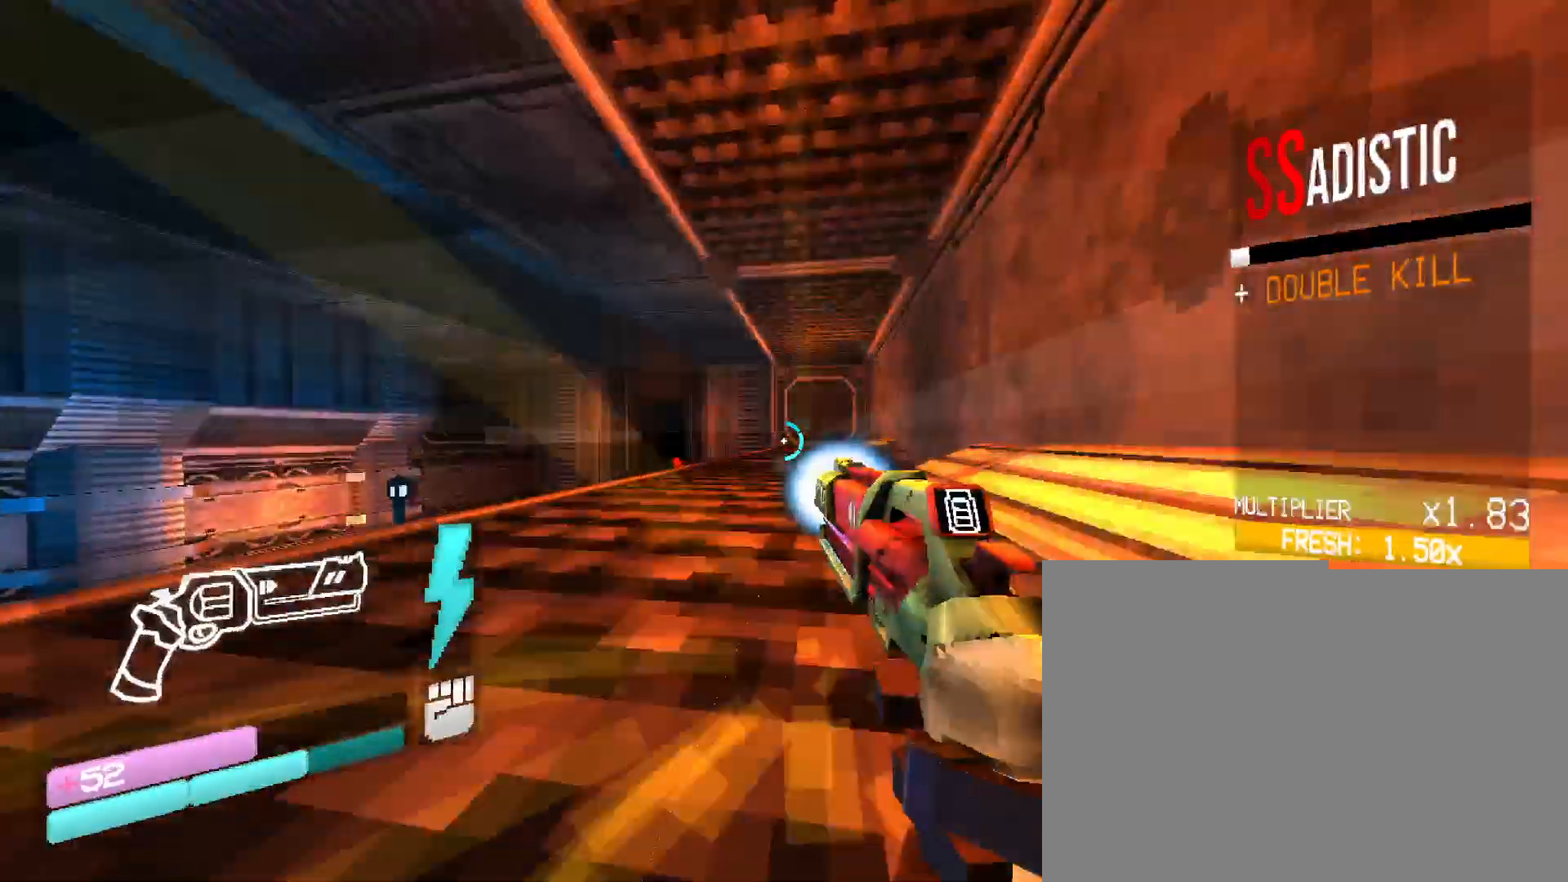
{"keys": ["w"], "mouse": ["right"], "events": []}
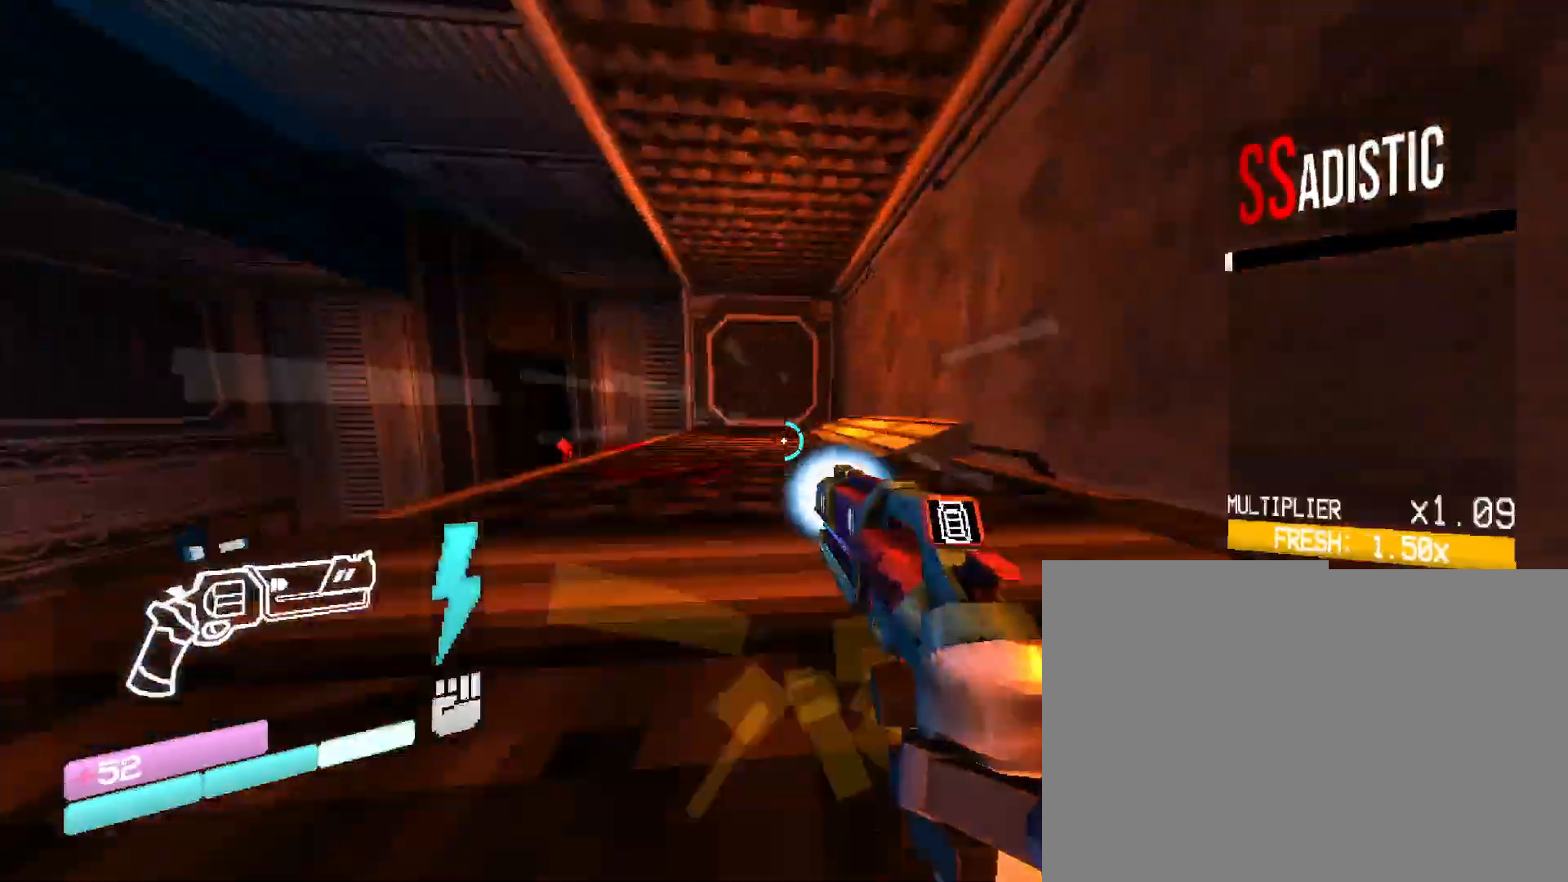
{"keys": ["w"], "mouse": ["right"], "events": []}
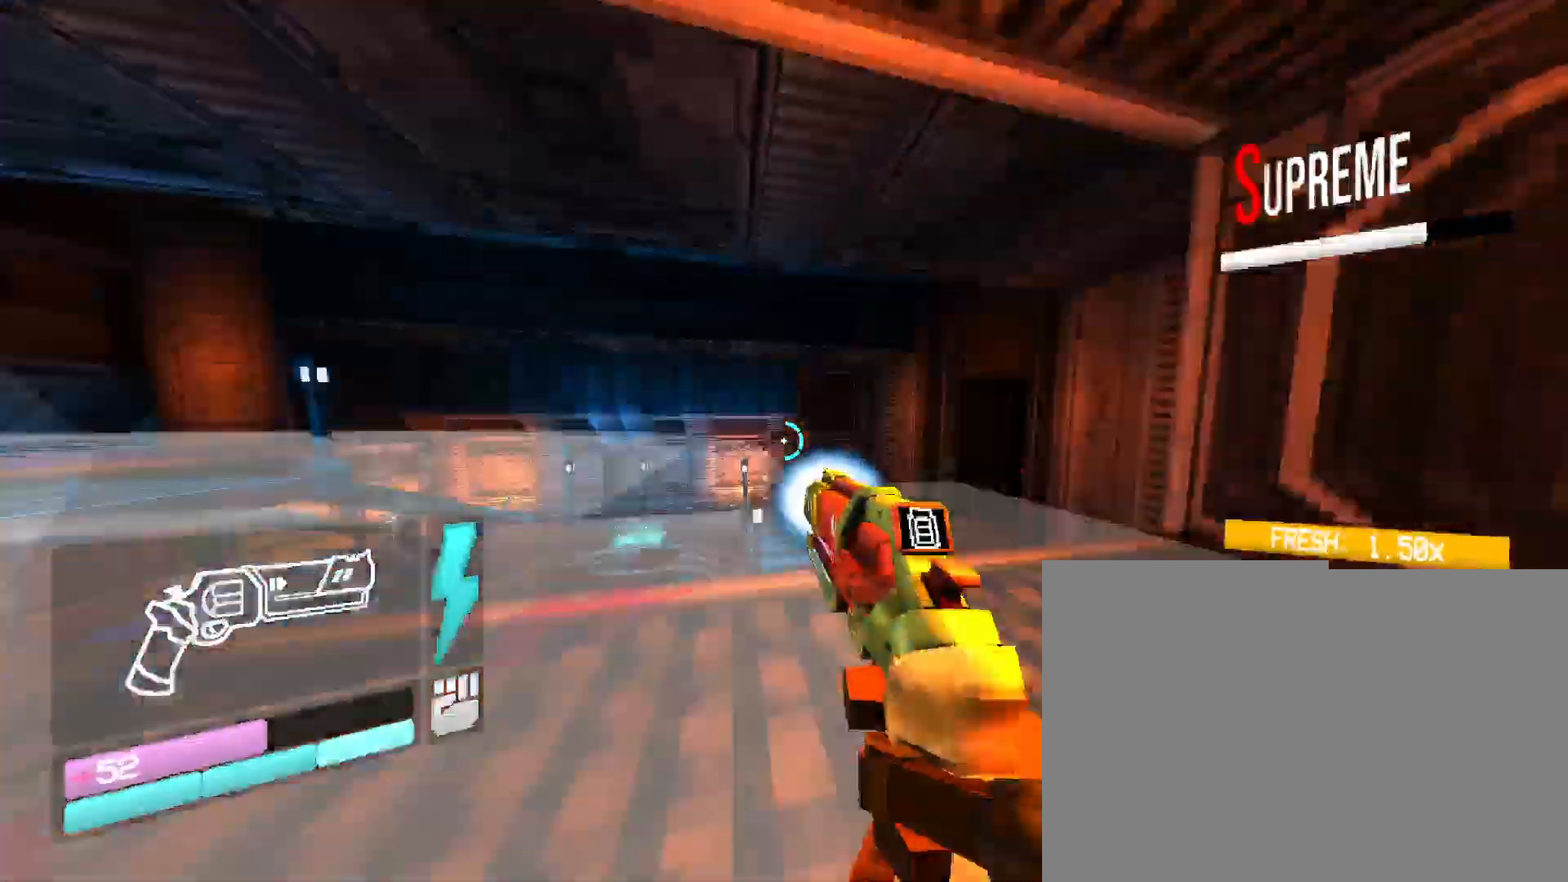
{"keys": ["w"], "mouse": ["right"], "events": [[33, "d", "down"], [83, "d", "up"], [300, "space", "down"], [466, "space", "up"]]}
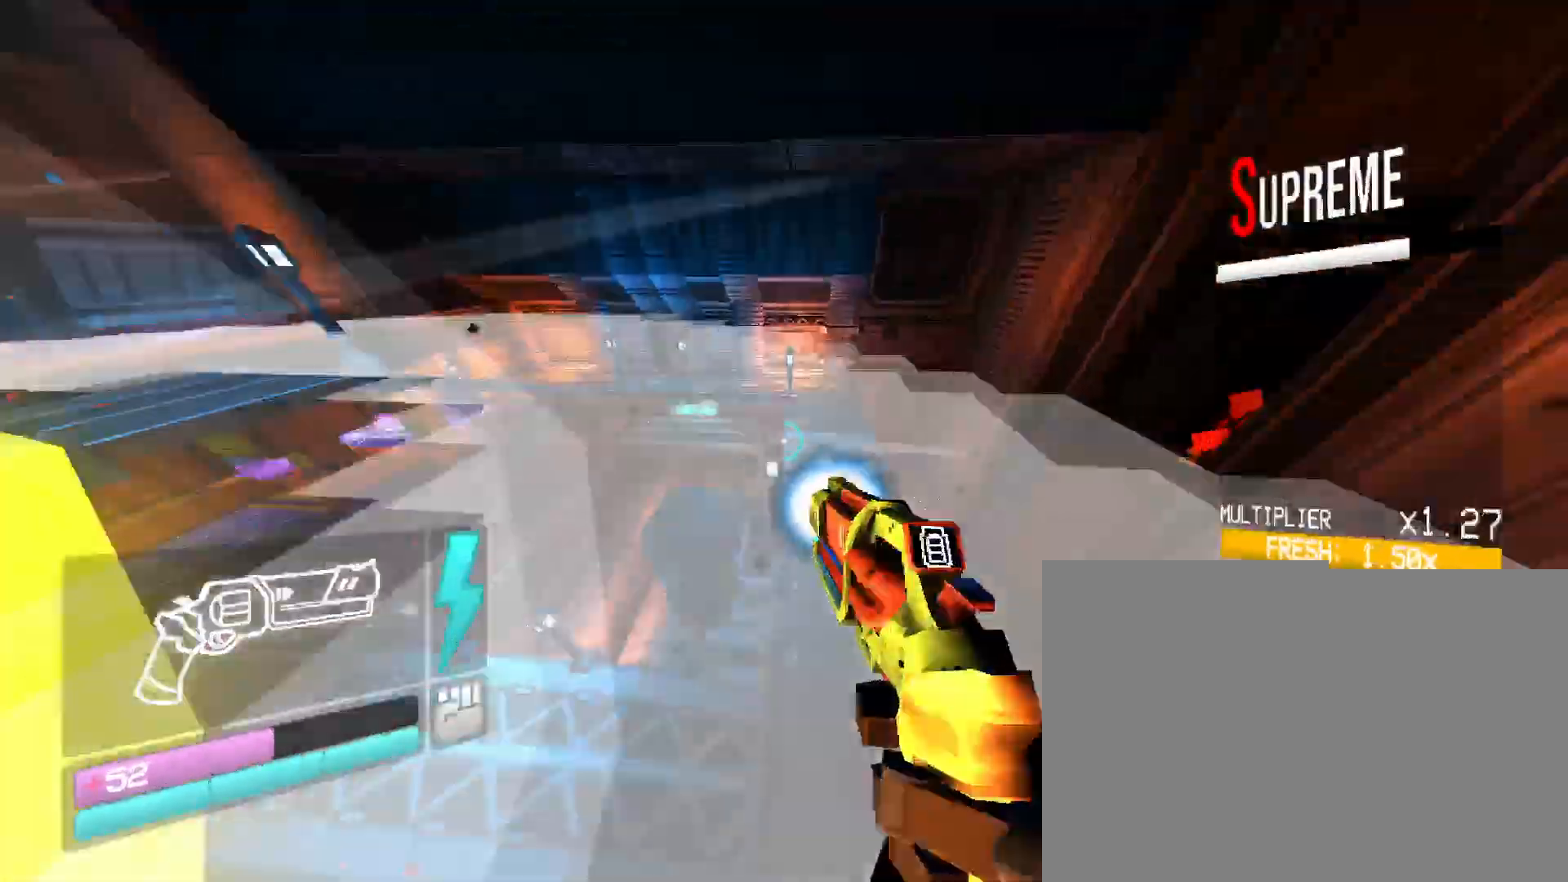
{"keys": ["w"], "mouse": ["right"], "events": []}
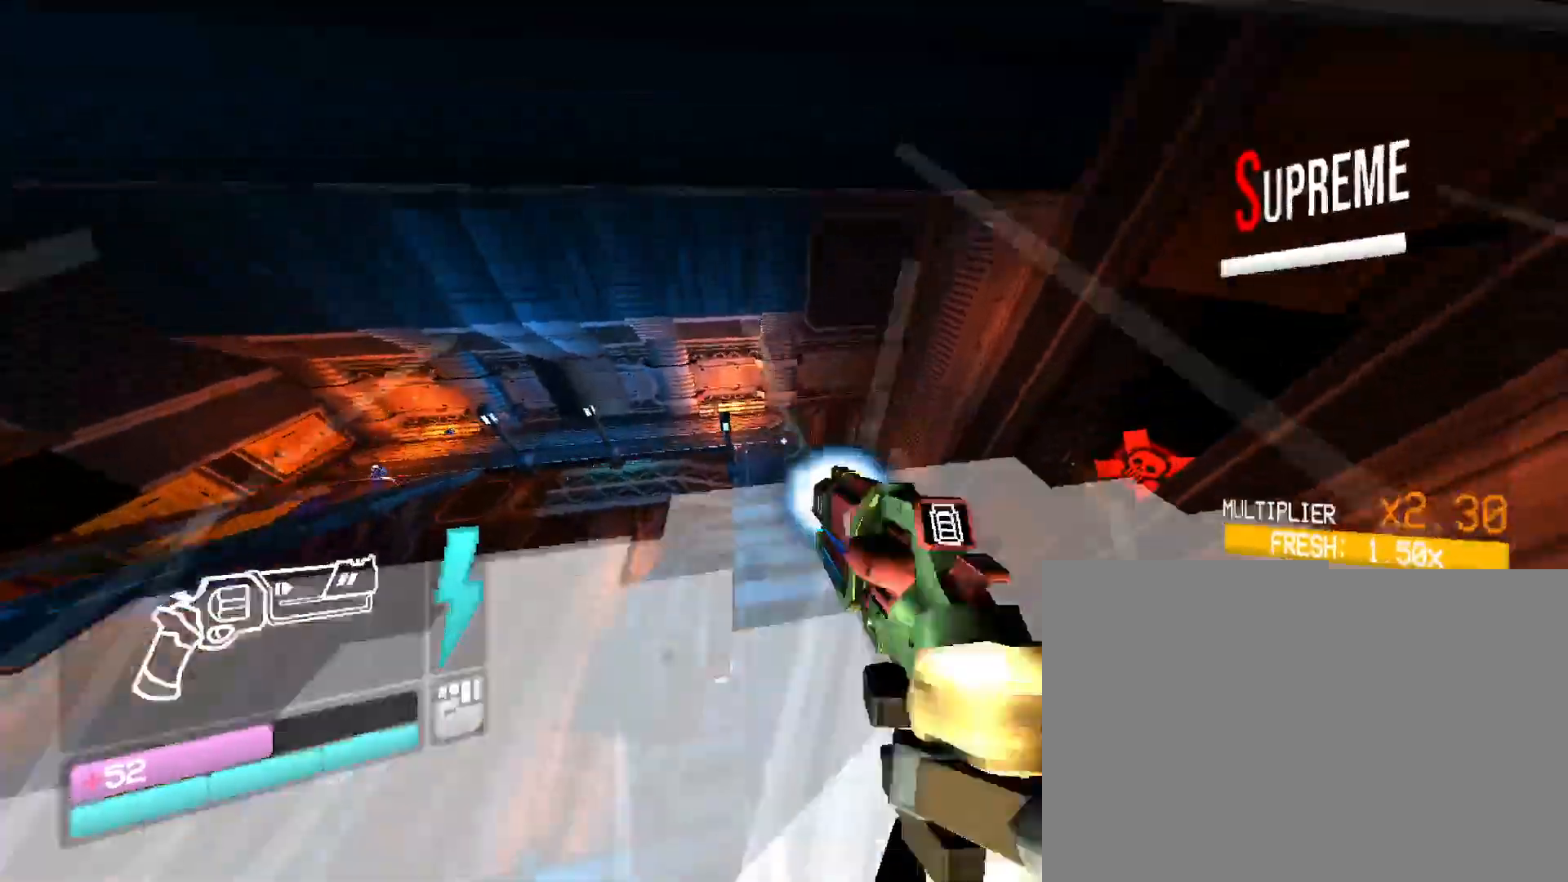
{"keys": ["w"], "mouse": ["right"], "events": []}
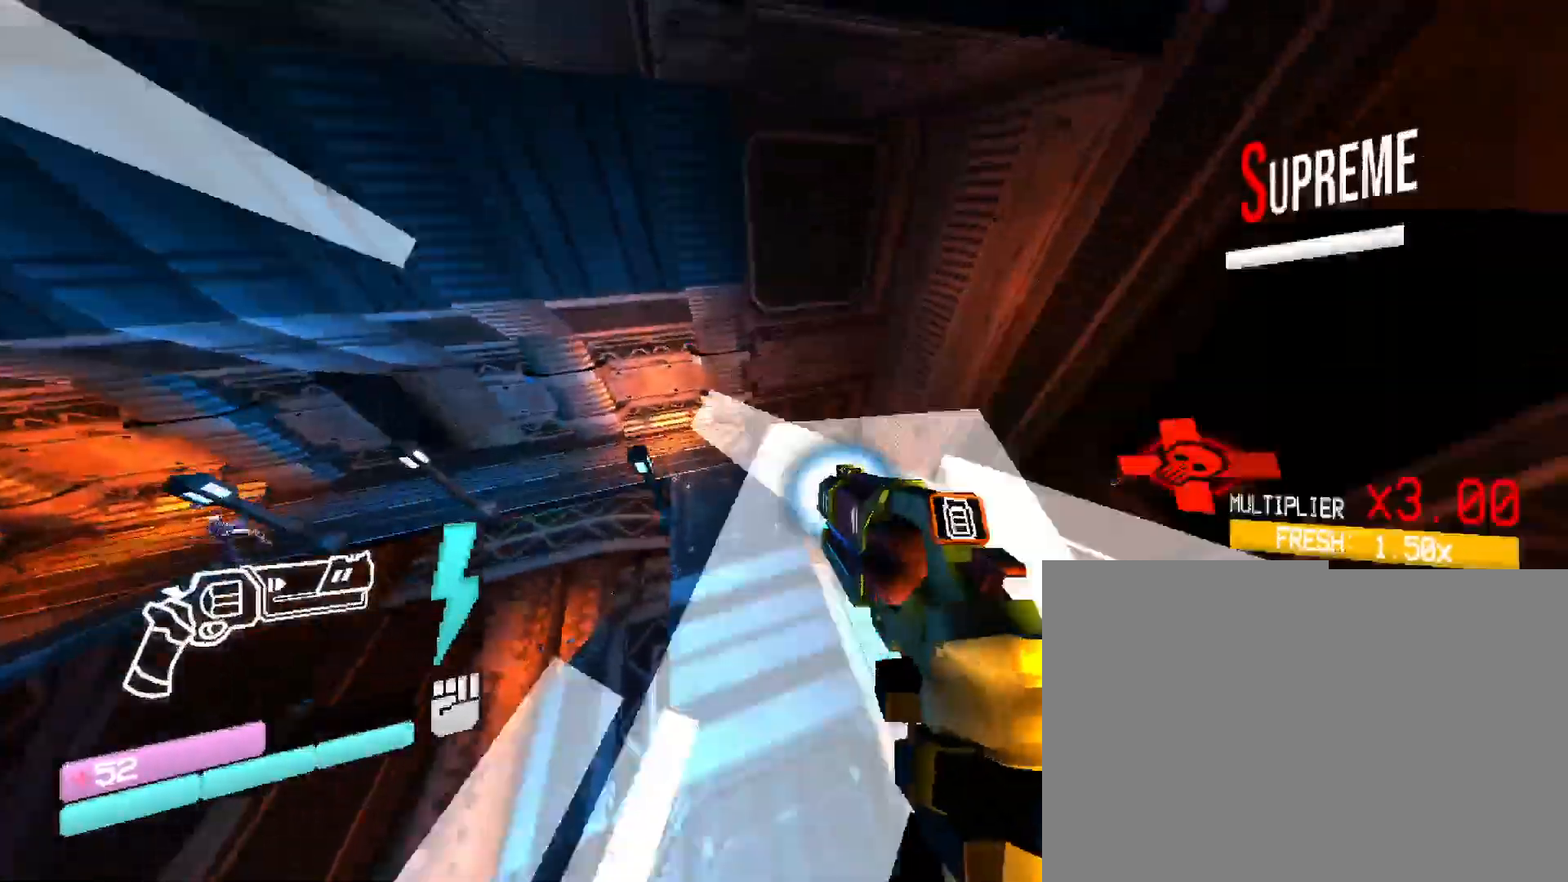
{"keys": ["w"], "mouse": ["right"], "events": []}
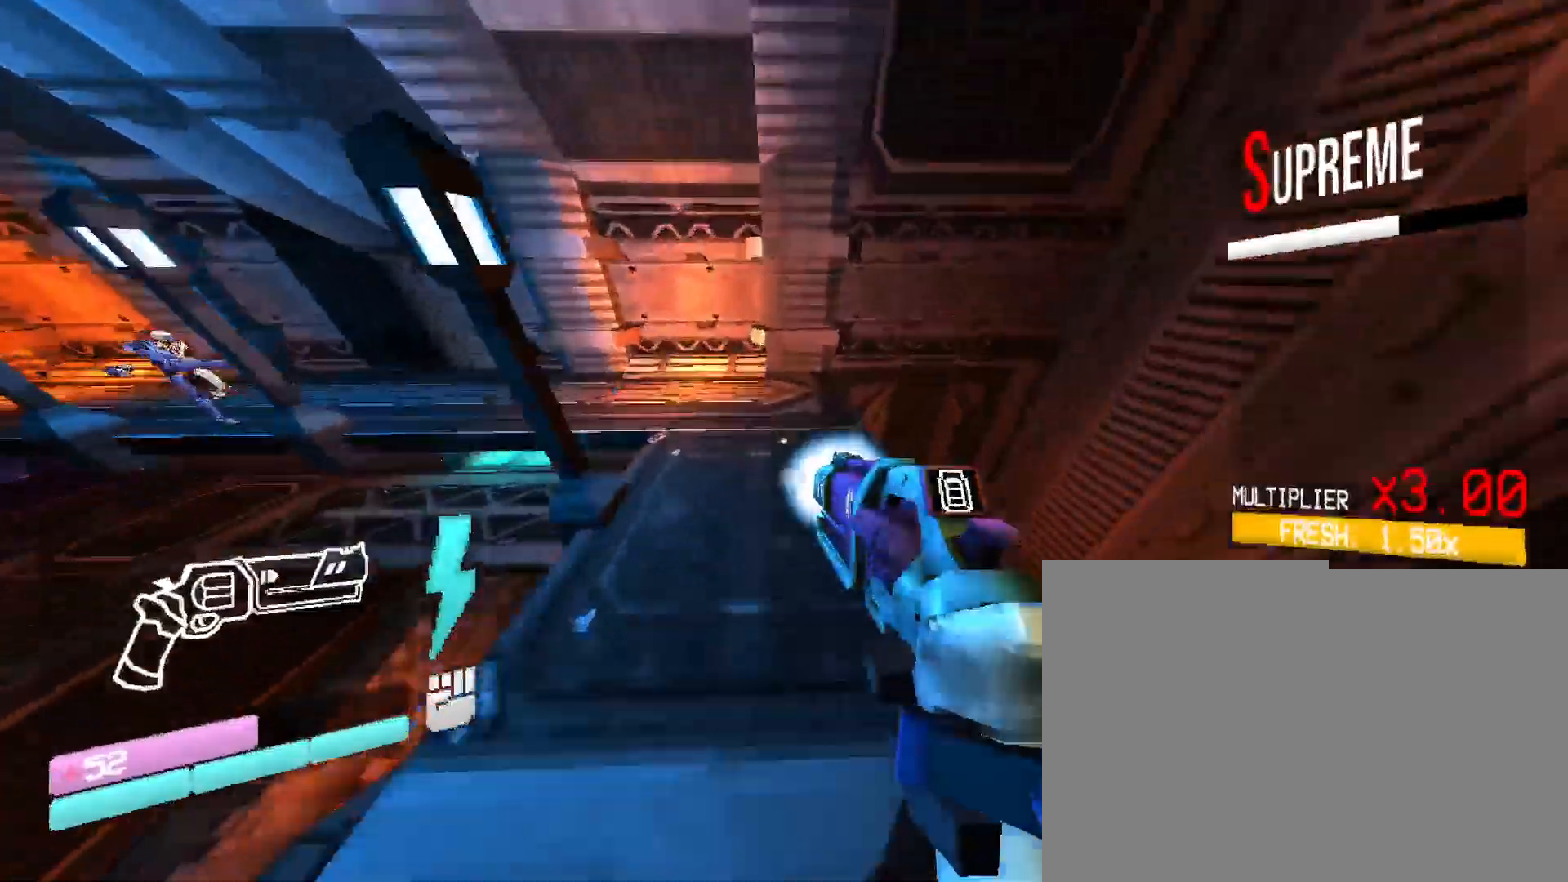
{"keys": ["w"], "mouse": ["right"], "events": [[166, "space", "down"], [333, "space", "up"]]}